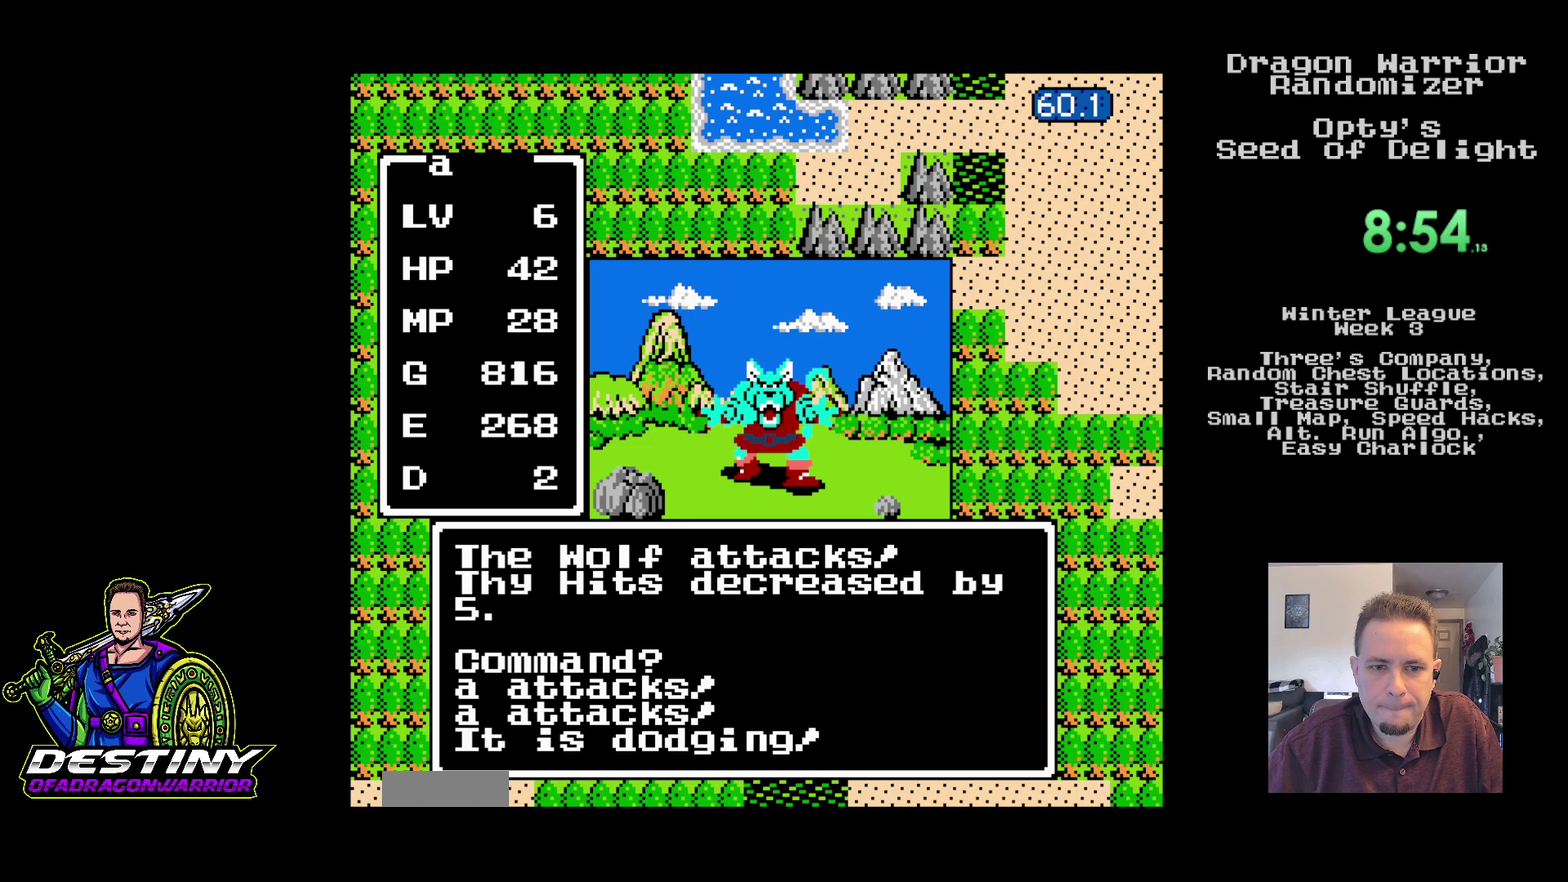
Gameplay with a controller (Nintendo layout); each line is a JSON object with the inputs held at the frame after it. "events" lists button and stick changes between this image and that frame as [ms after this image, input, new state], when the widget could be followed in between. Not read: L1 L3 R1 R3.
{"buttons": []}
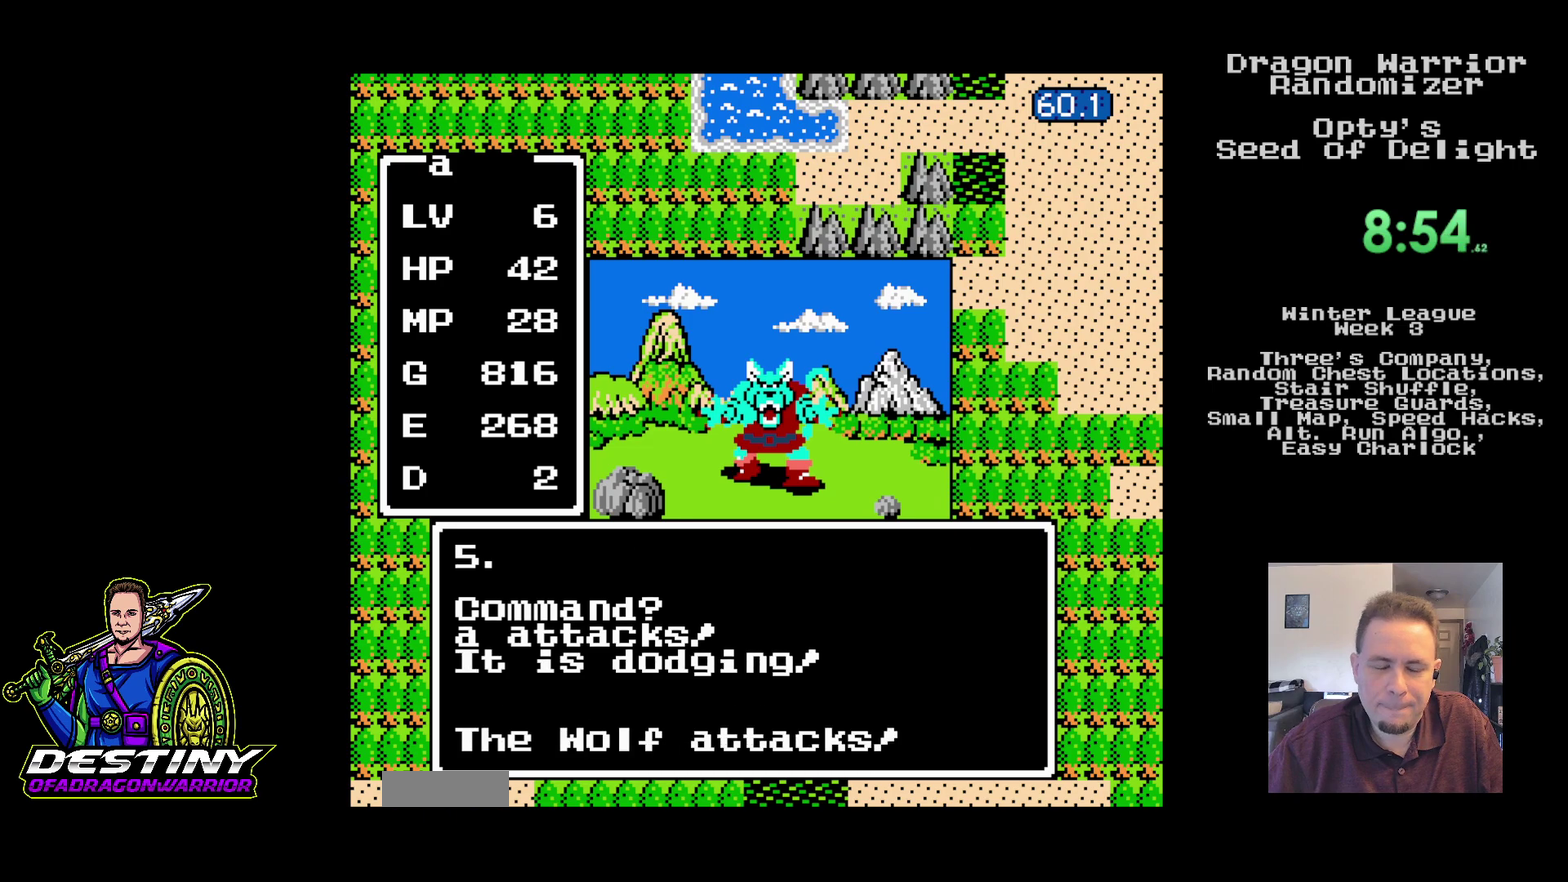
{"buttons": [], "events": [[183, "A", "down"], [283, "A", "up"], [367, "A", "down"], [450, "A", "up"]]}
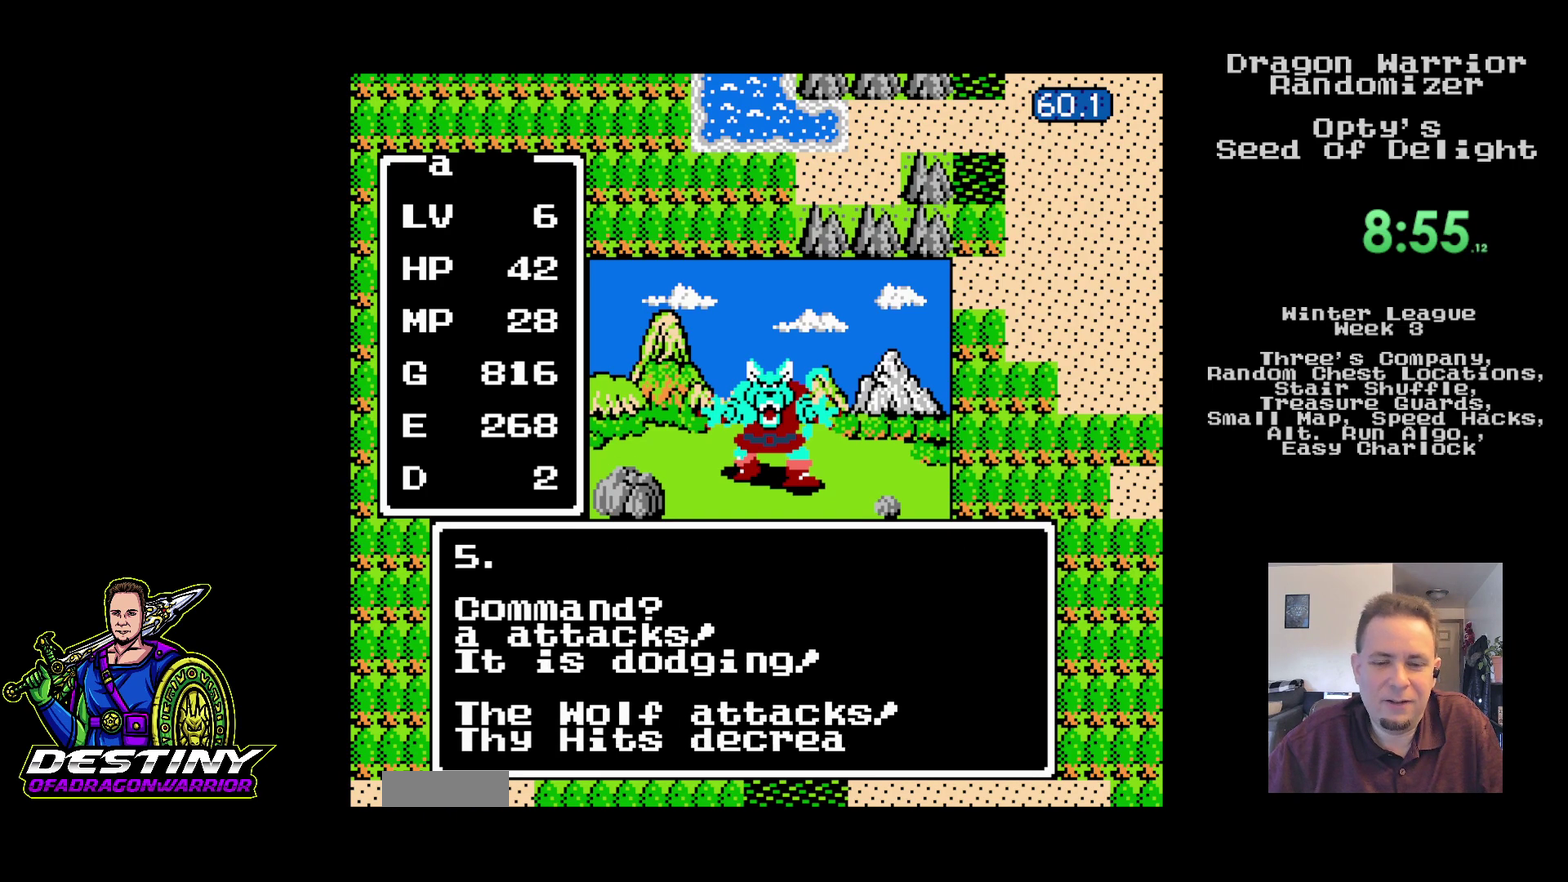
{"buttons": ["A"], "events": [[17, "A", "down"], [117, "A", "up"], [183, "A", "down"], [283, "A", "up"], [350, "A", "down"], [433, "A", "up"], [500, "A", "down"]]}
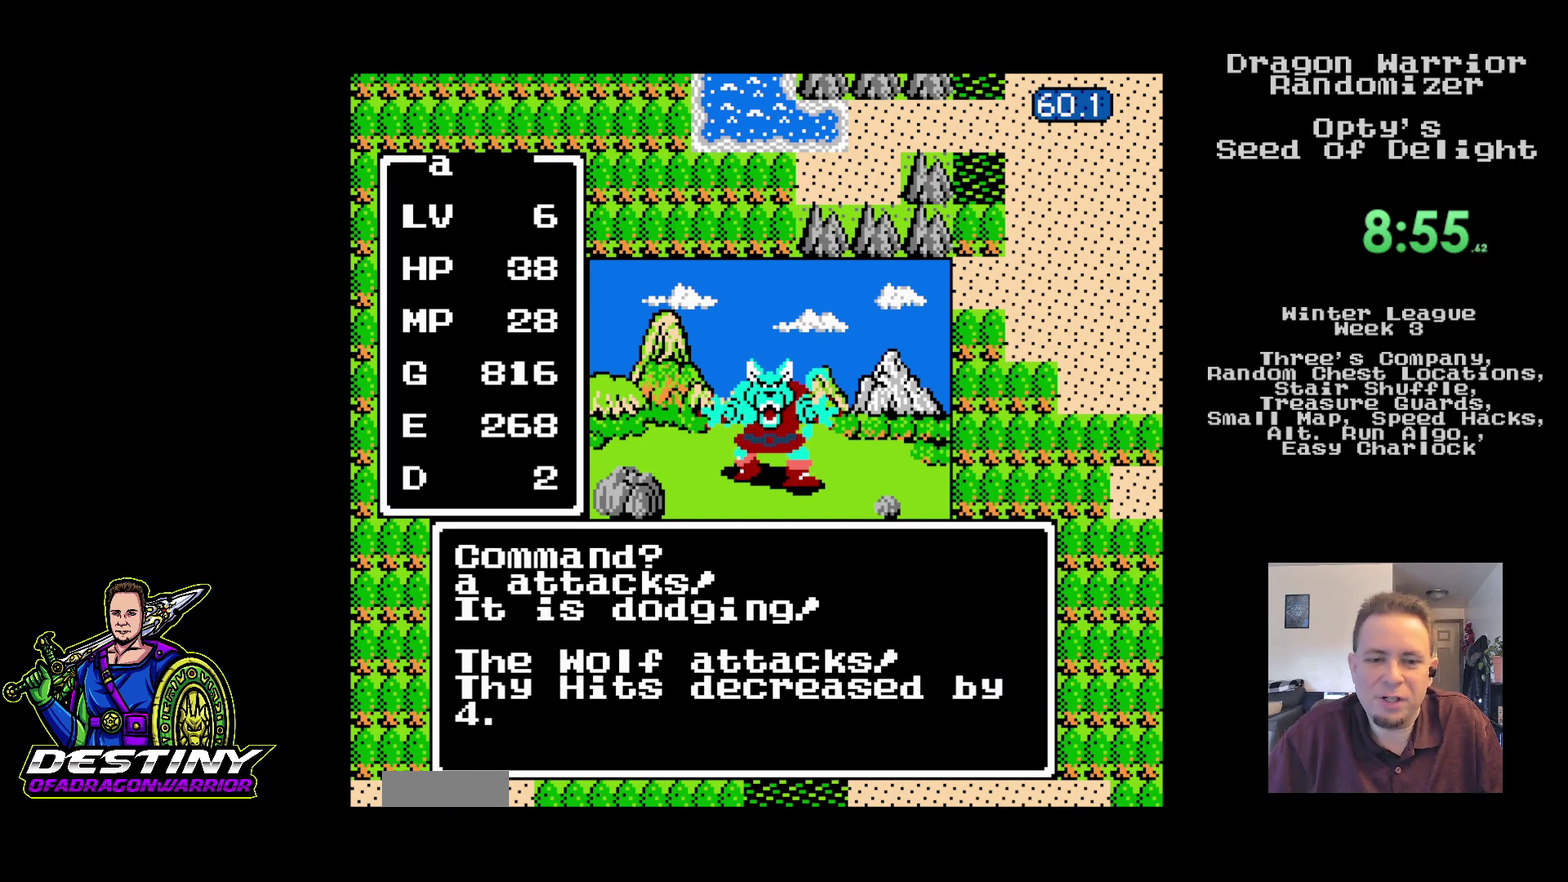
{"buttons": ["A"], "events": [[100, "A", "up"], [167, "A", "down"], [250, "A", "up"], [333, "A", "down"], [417, "A", "up"], [500, "A", "down"]]}
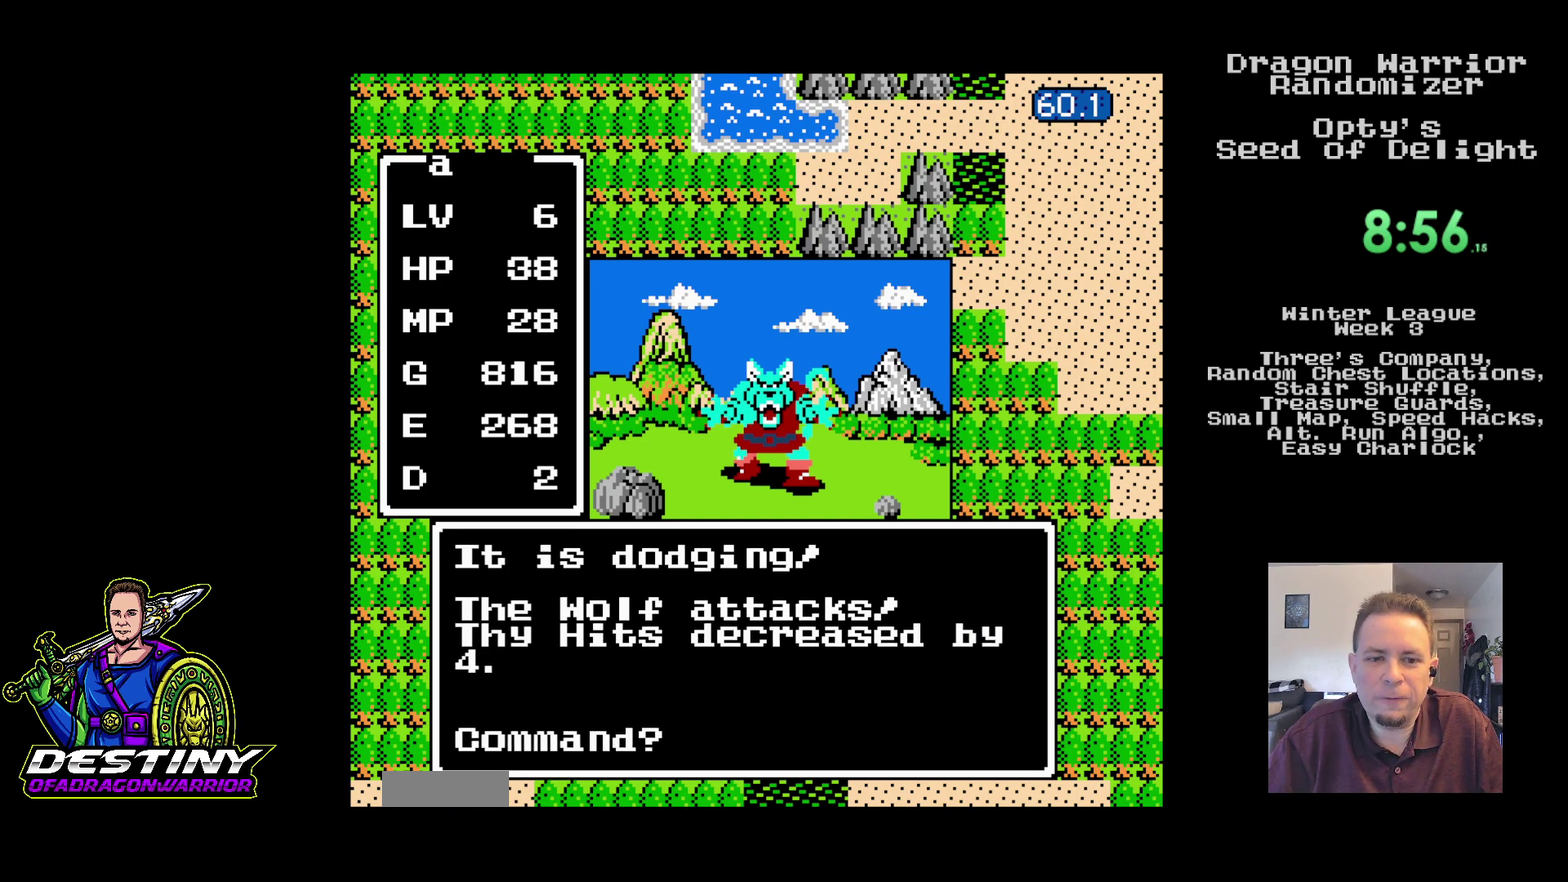
{"buttons": ["A"], "events": [[100, "A", "up"], [167, "A", "down"], [267, "A", "up"], [333, "A", "down"], [433, "A", "up"], [500, "A", "down"]]}
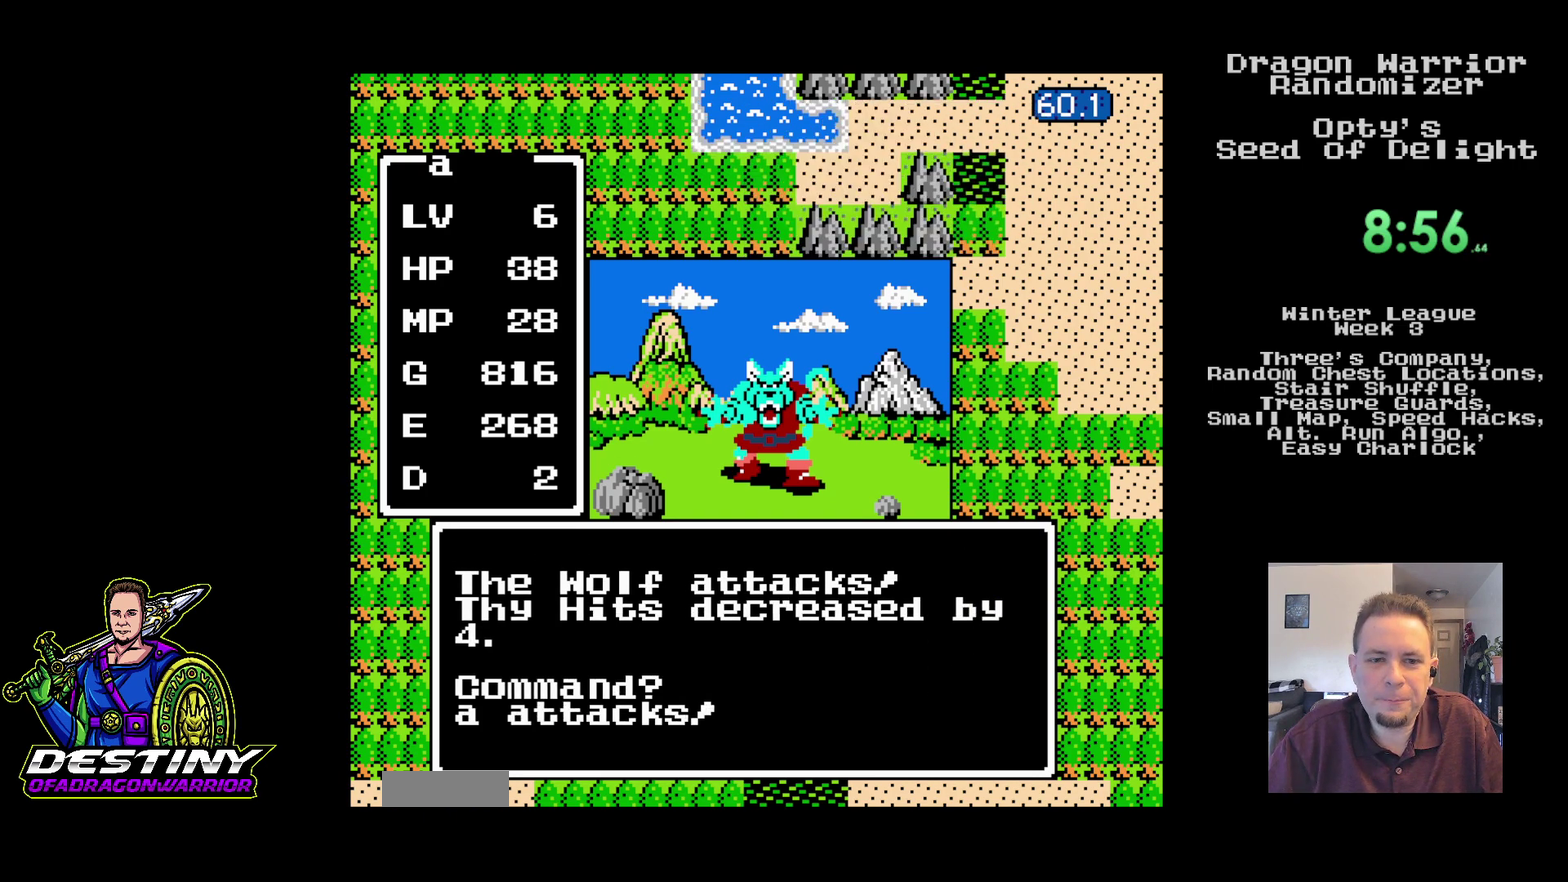
{"buttons": [], "events": [[100, "A", "up"], [150, "A", "down"], [283, "A", "up"]]}
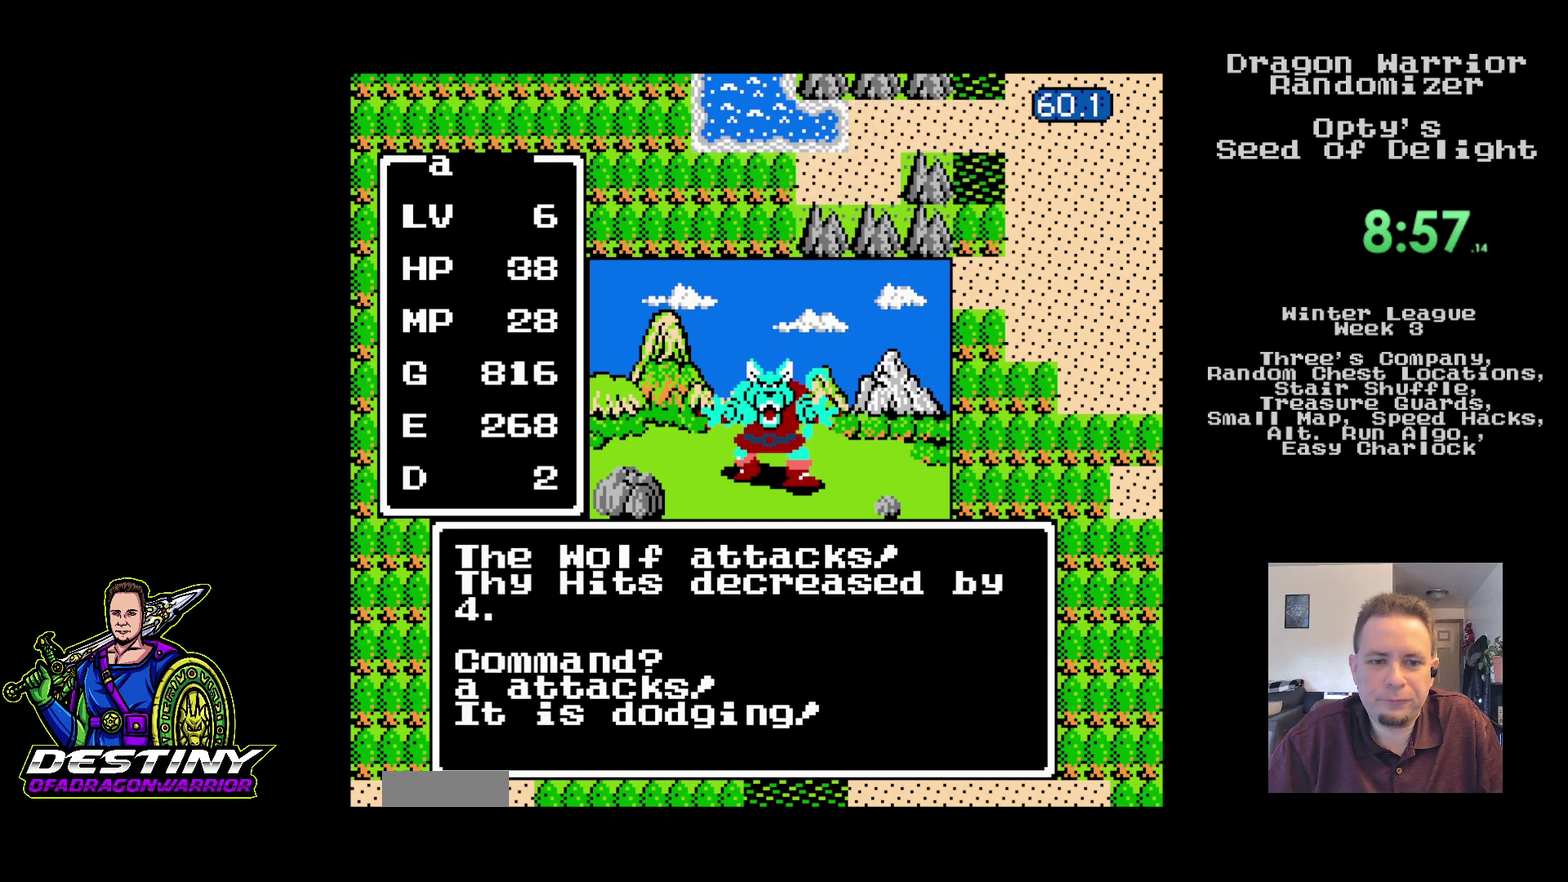
{"buttons": [], "events": [[400, "A", "down"], [500, "A", "up"]]}
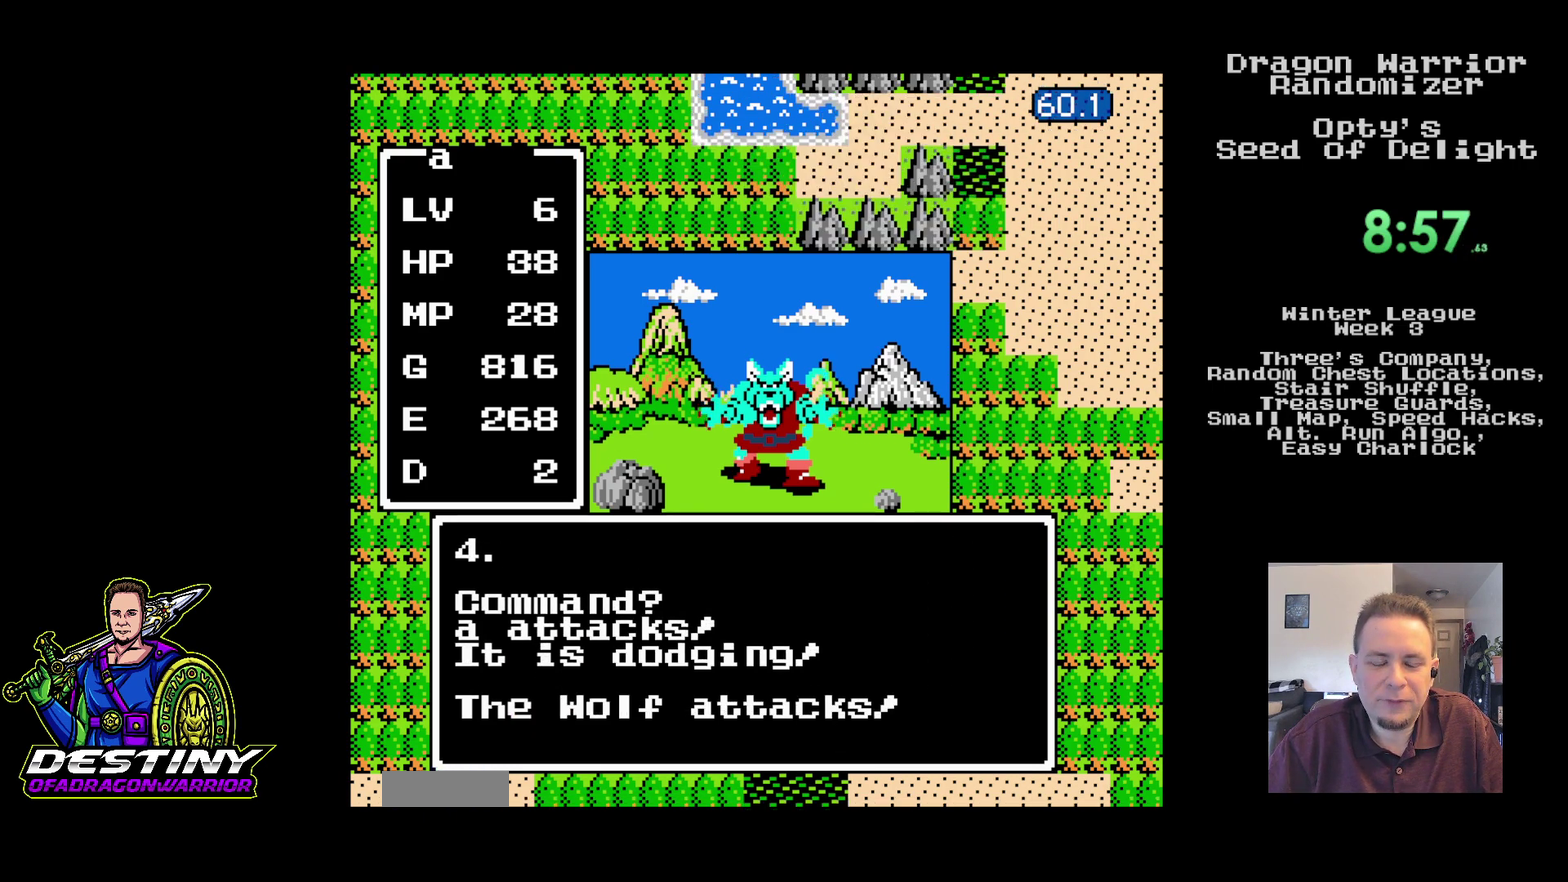
{"buttons": [], "events": [[83, "A", "down"], [183, "A", "up"], [250, "A", "down"], [333, "A", "up"], [417, "A", "down"], [500, "A", "up"]]}
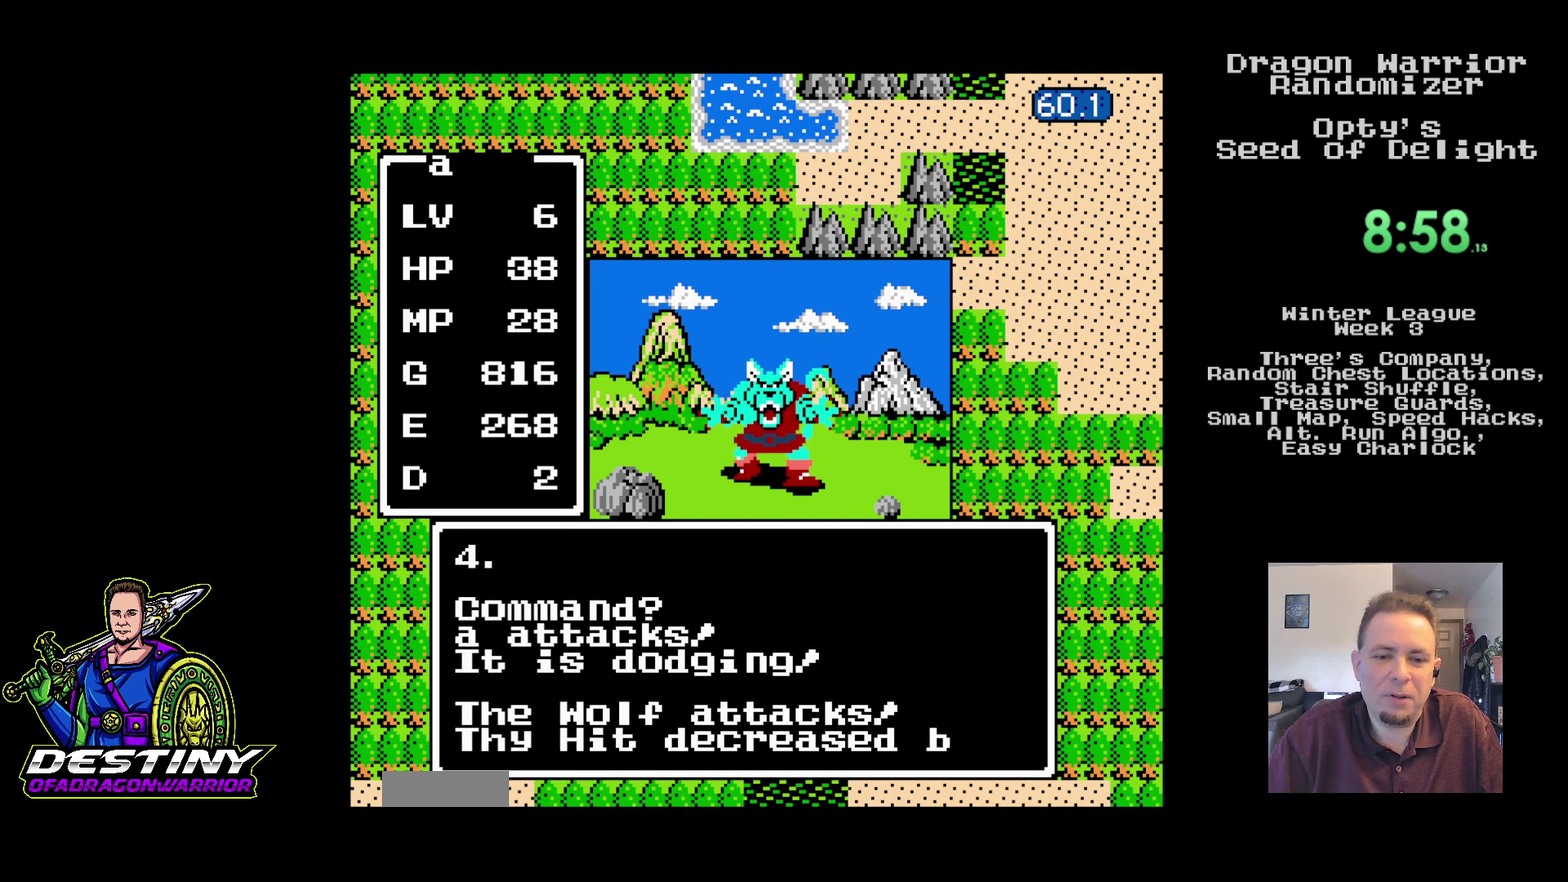
{"buttons": ["A"], "events": [[67, "A", "down"], [183, "A", "up"], [233, "A", "down"], [350, "A", "up"], [417, "A", "down"]]}
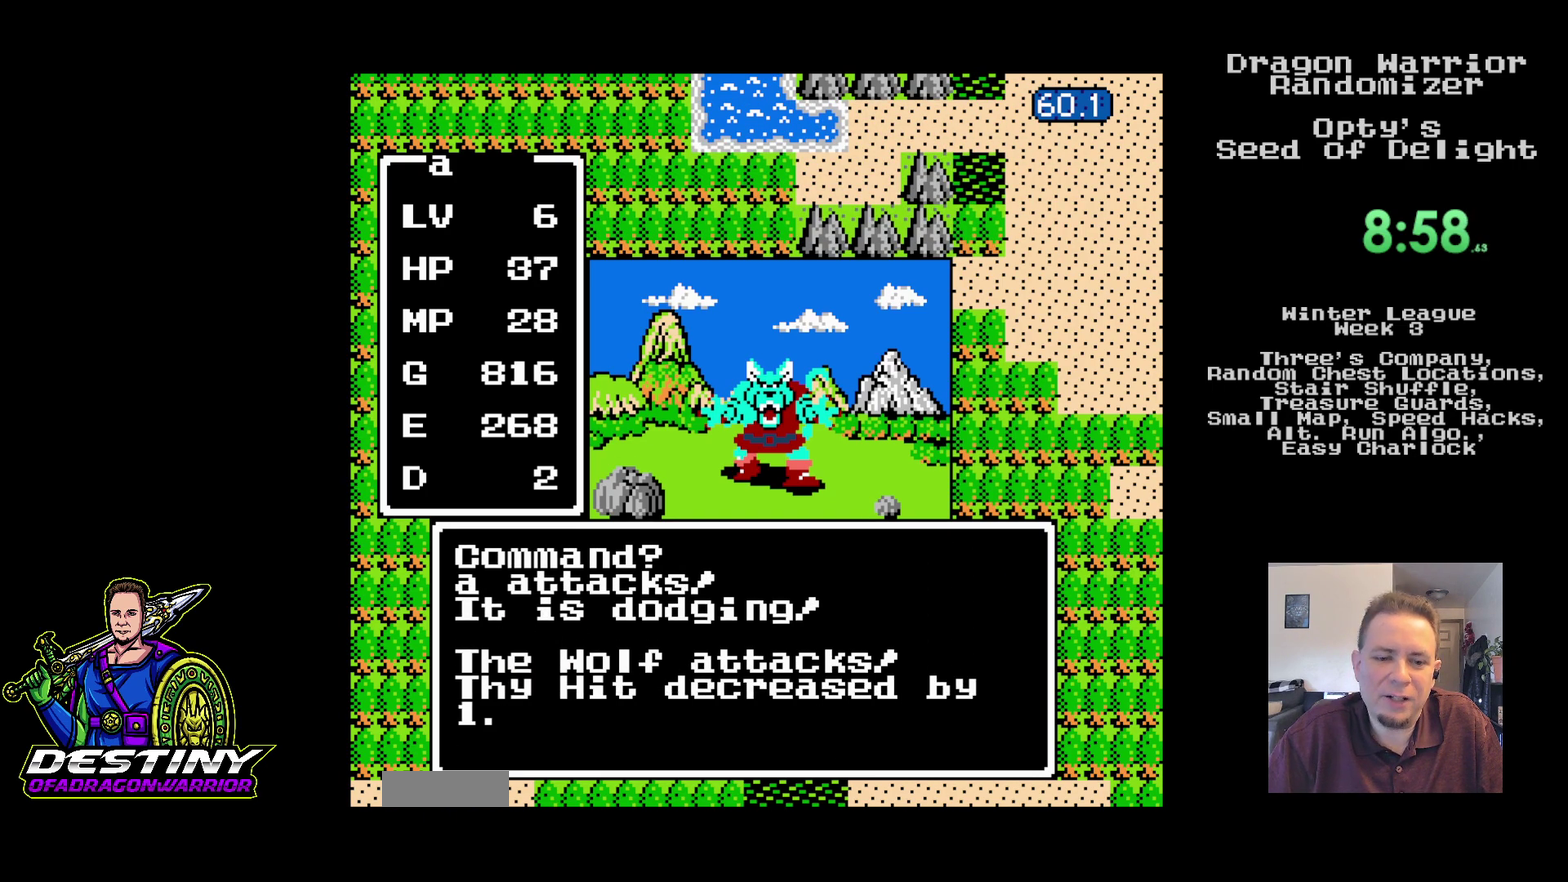
{"buttons": ["A"], "events": [[17, "A", "up"], [83, "A", "down"], [183, "A", "up"], [250, "A", "down"], [350, "A", "up"], [417, "A", "down"]]}
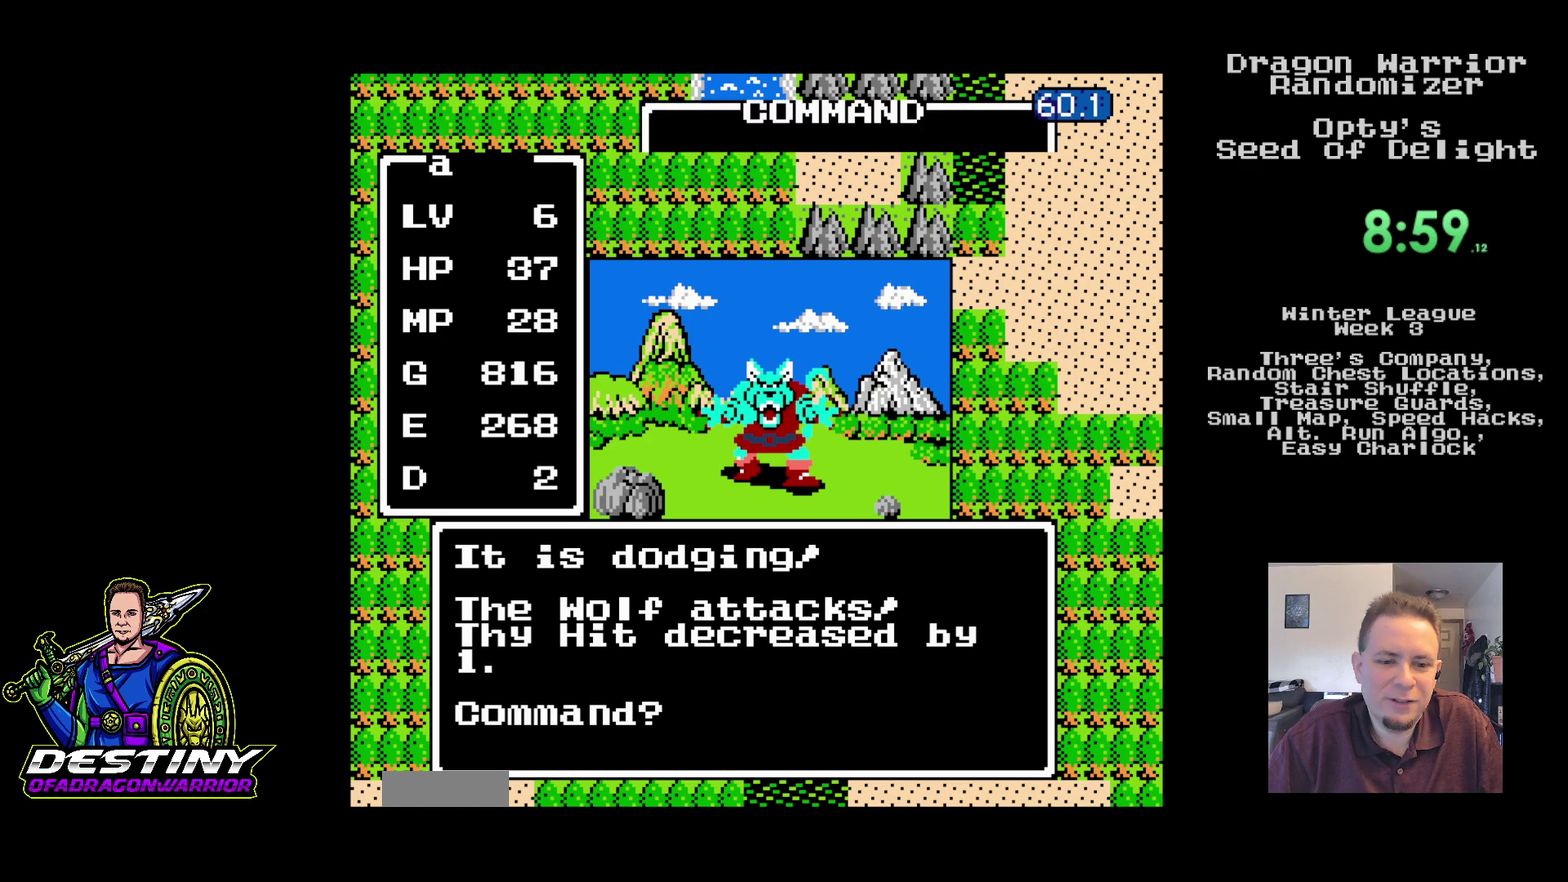
{"buttons": ["A"], "events": [[17, "A", "up"], [83, "A", "down"], [183, "A", "up"], [250, "A", "down"], [350, "A", "up"], [433, "A", "down"]]}
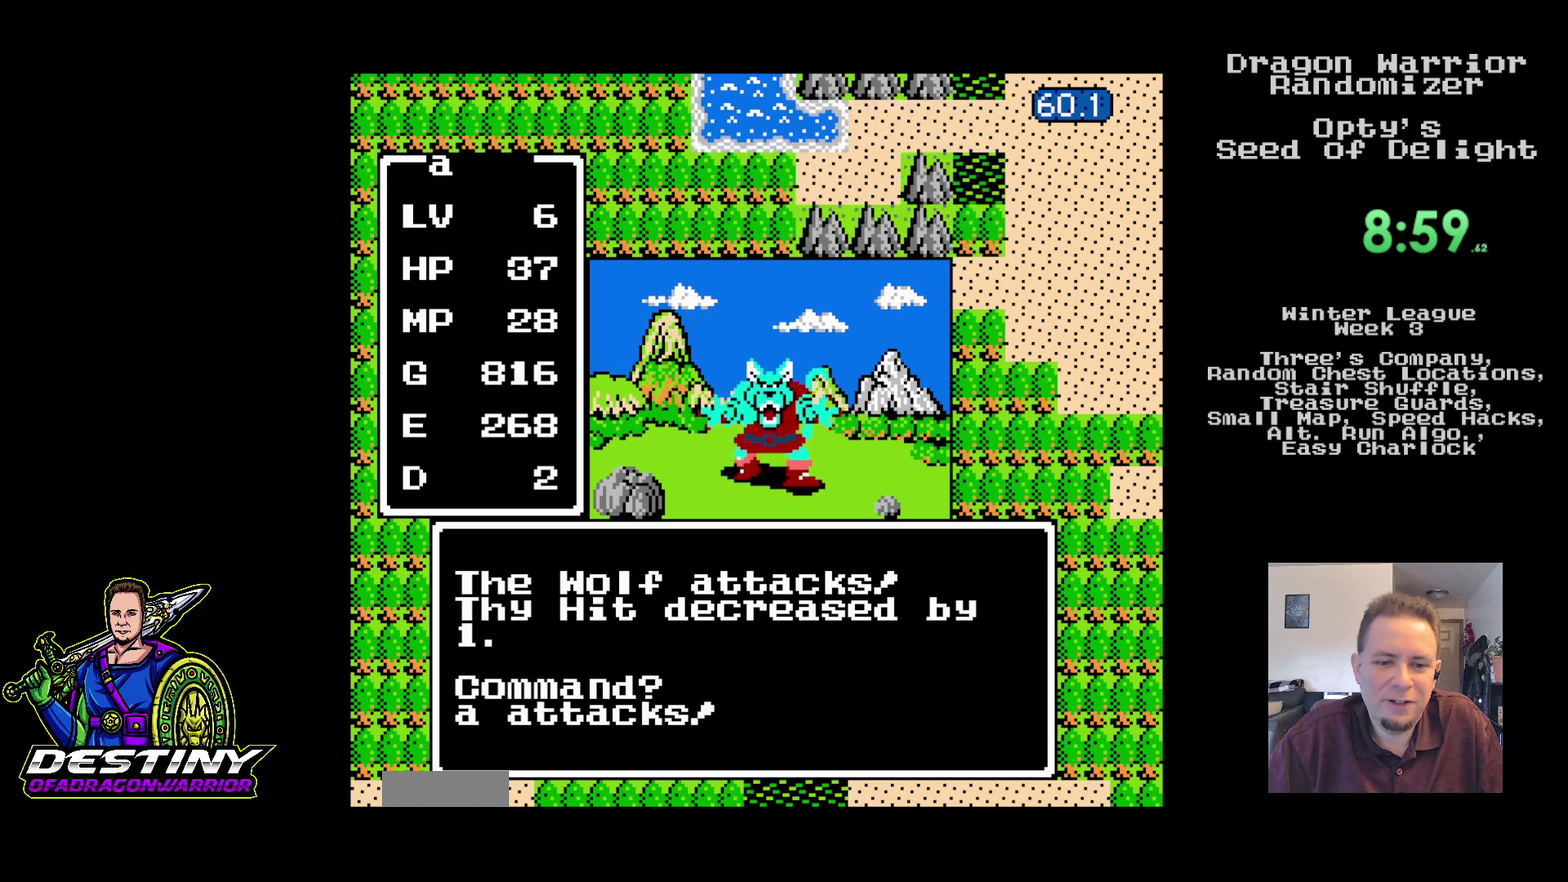
{"buttons": [], "events": [[17, "A", "up"], [67, "A", "down"], [183, "A", "up"]]}
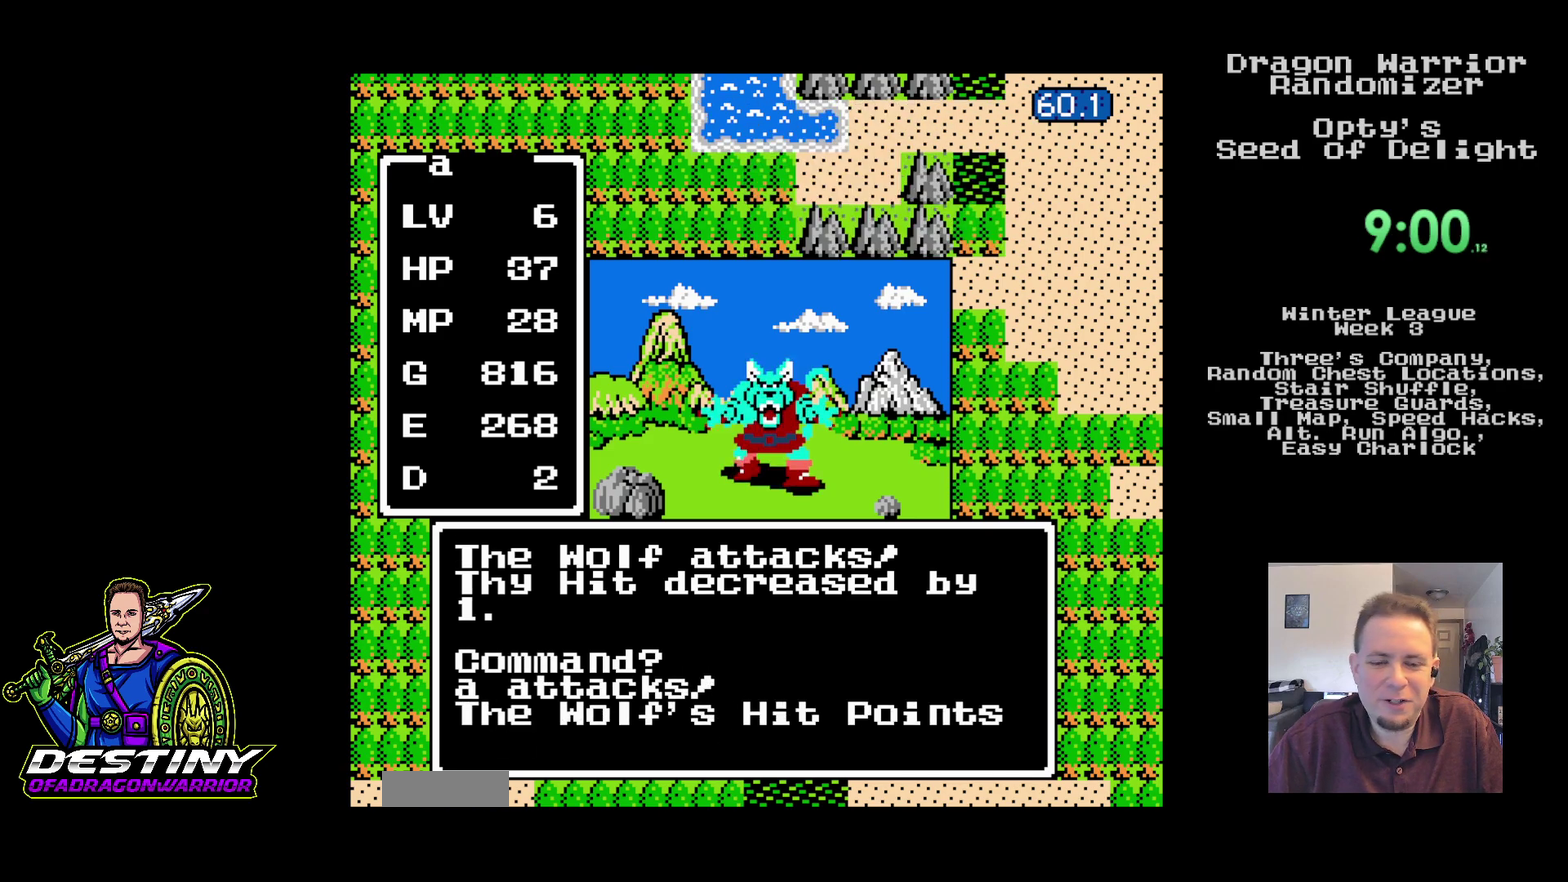
{"buttons": []}
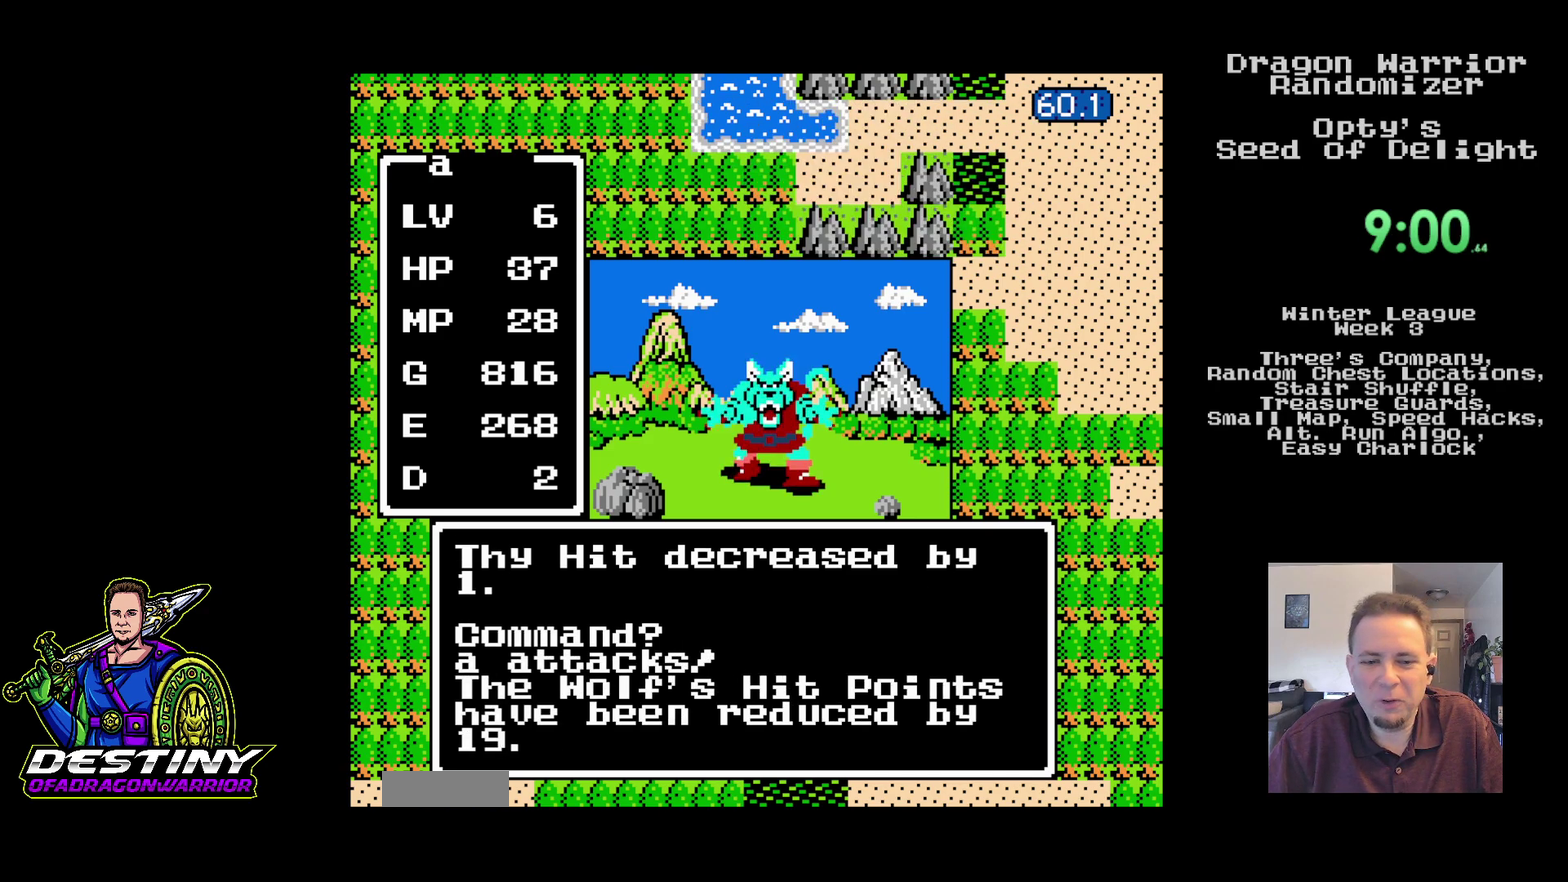
{"buttons": []}
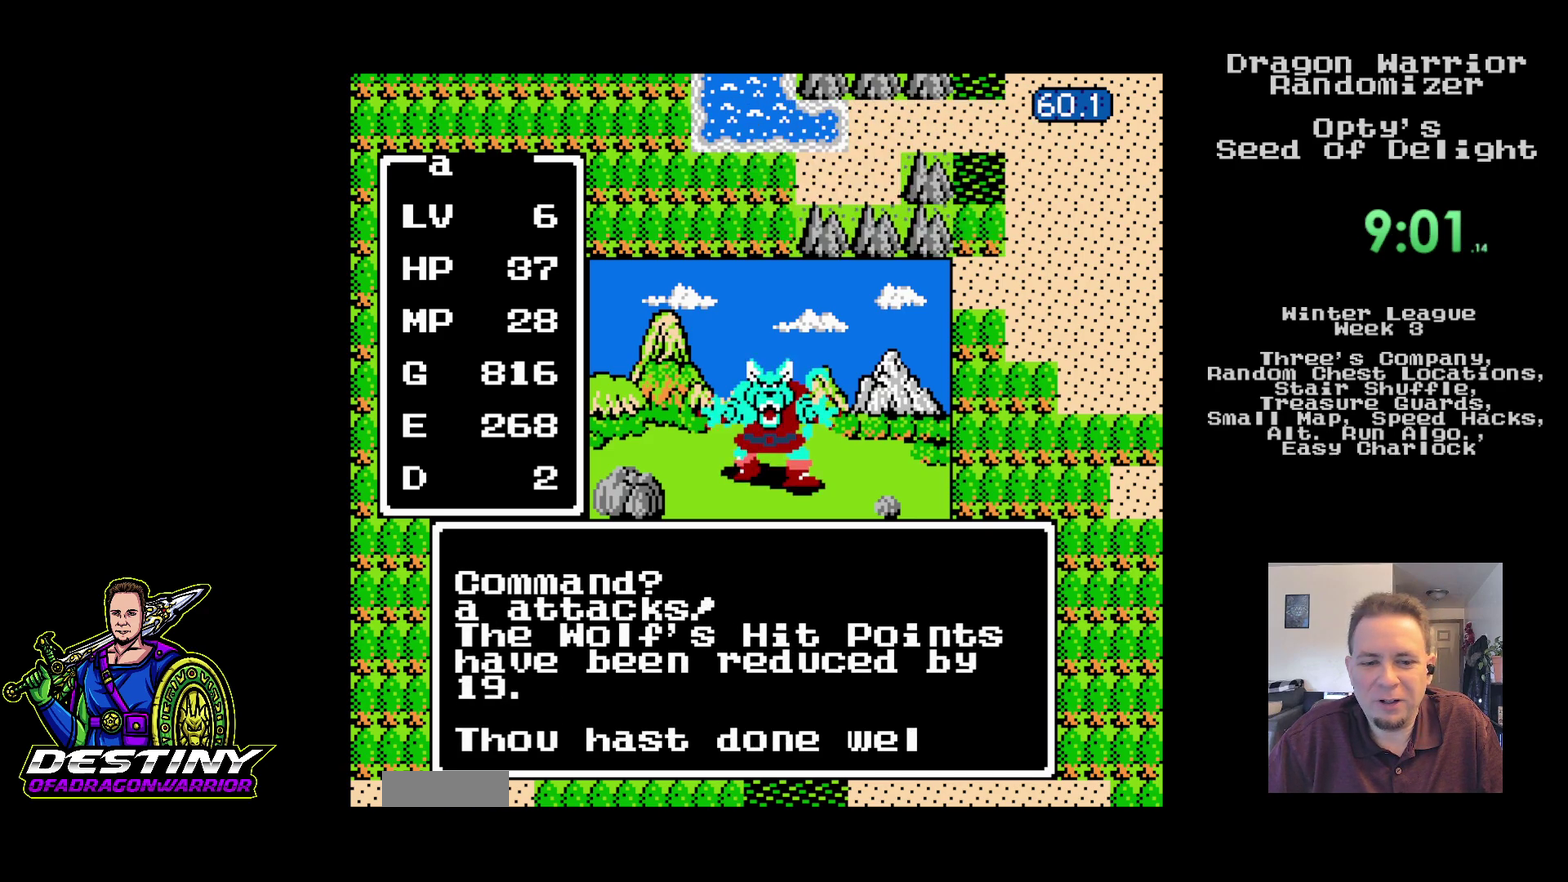
{"buttons": []}
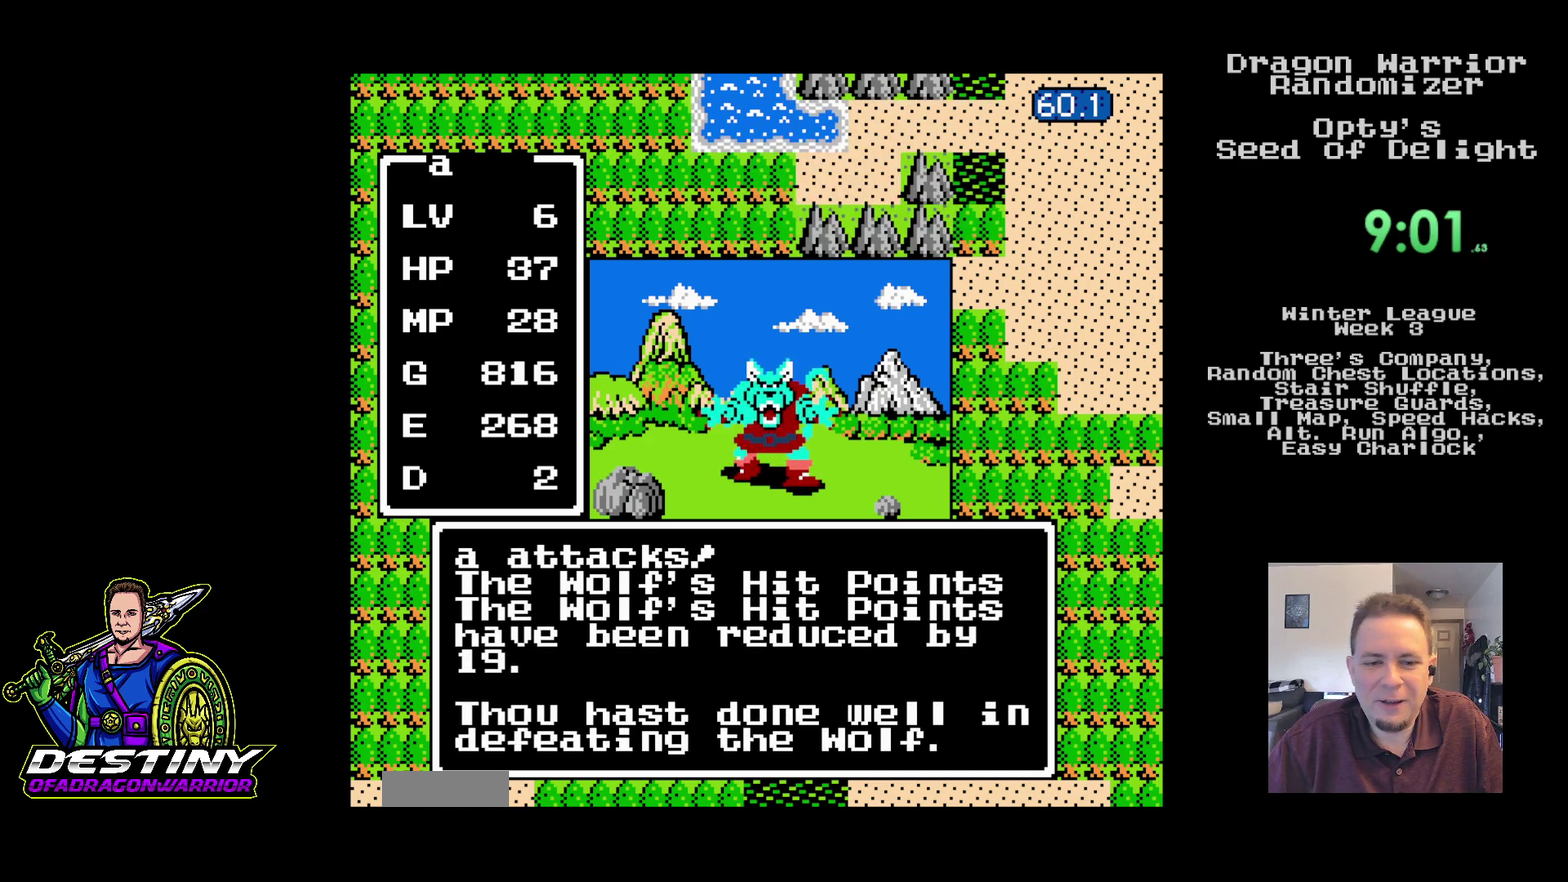
{"buttons": []}
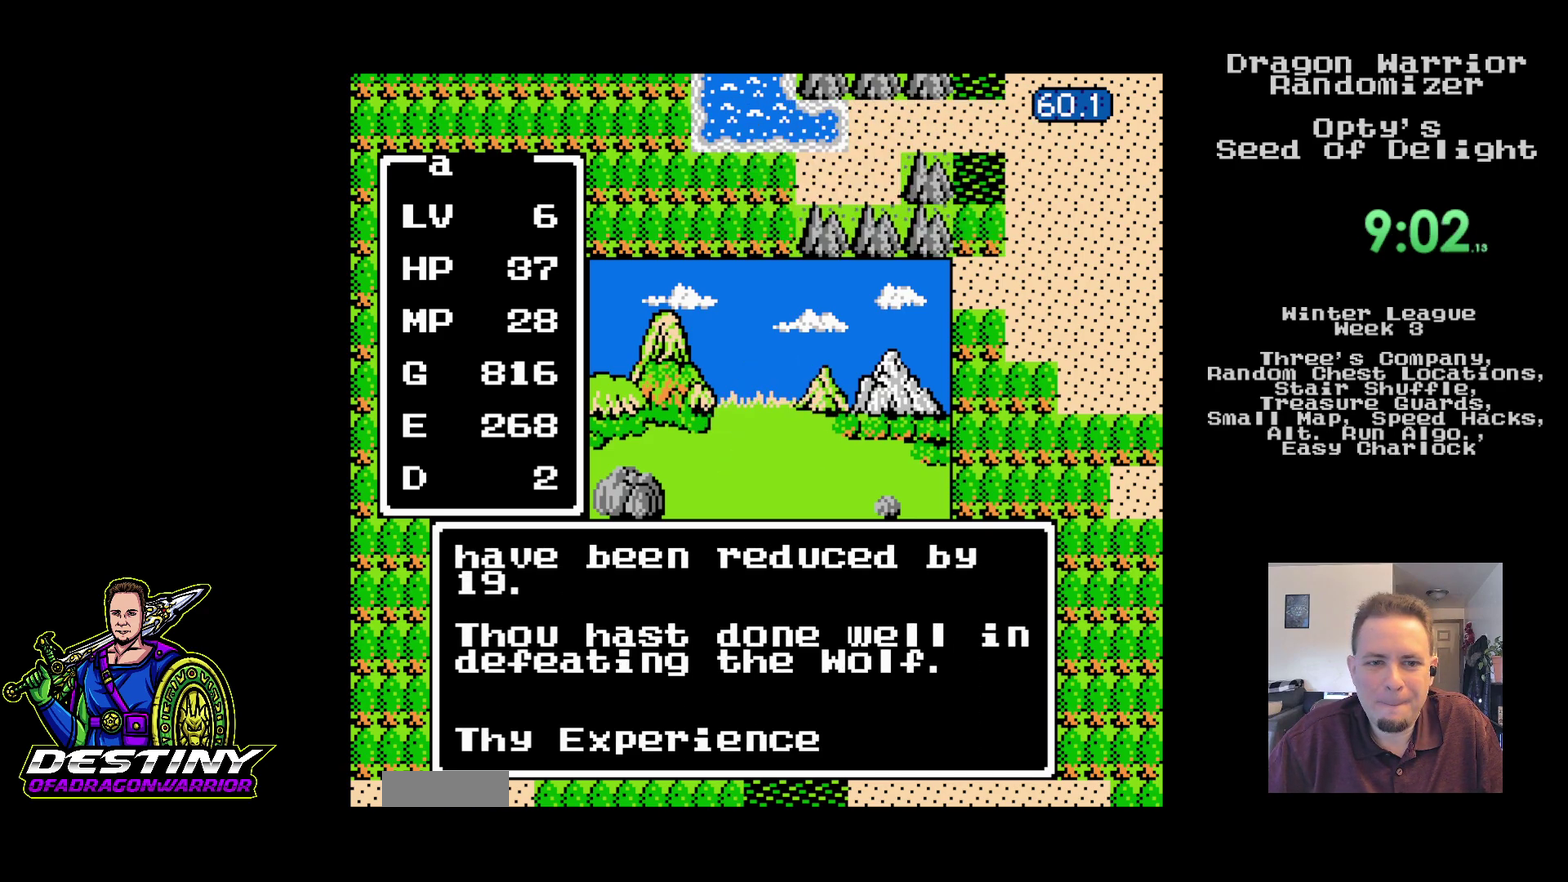
{"buttons": ["DPAD_LEFT"], "events": [[450, "DPAD_LEFT", "down"]]}
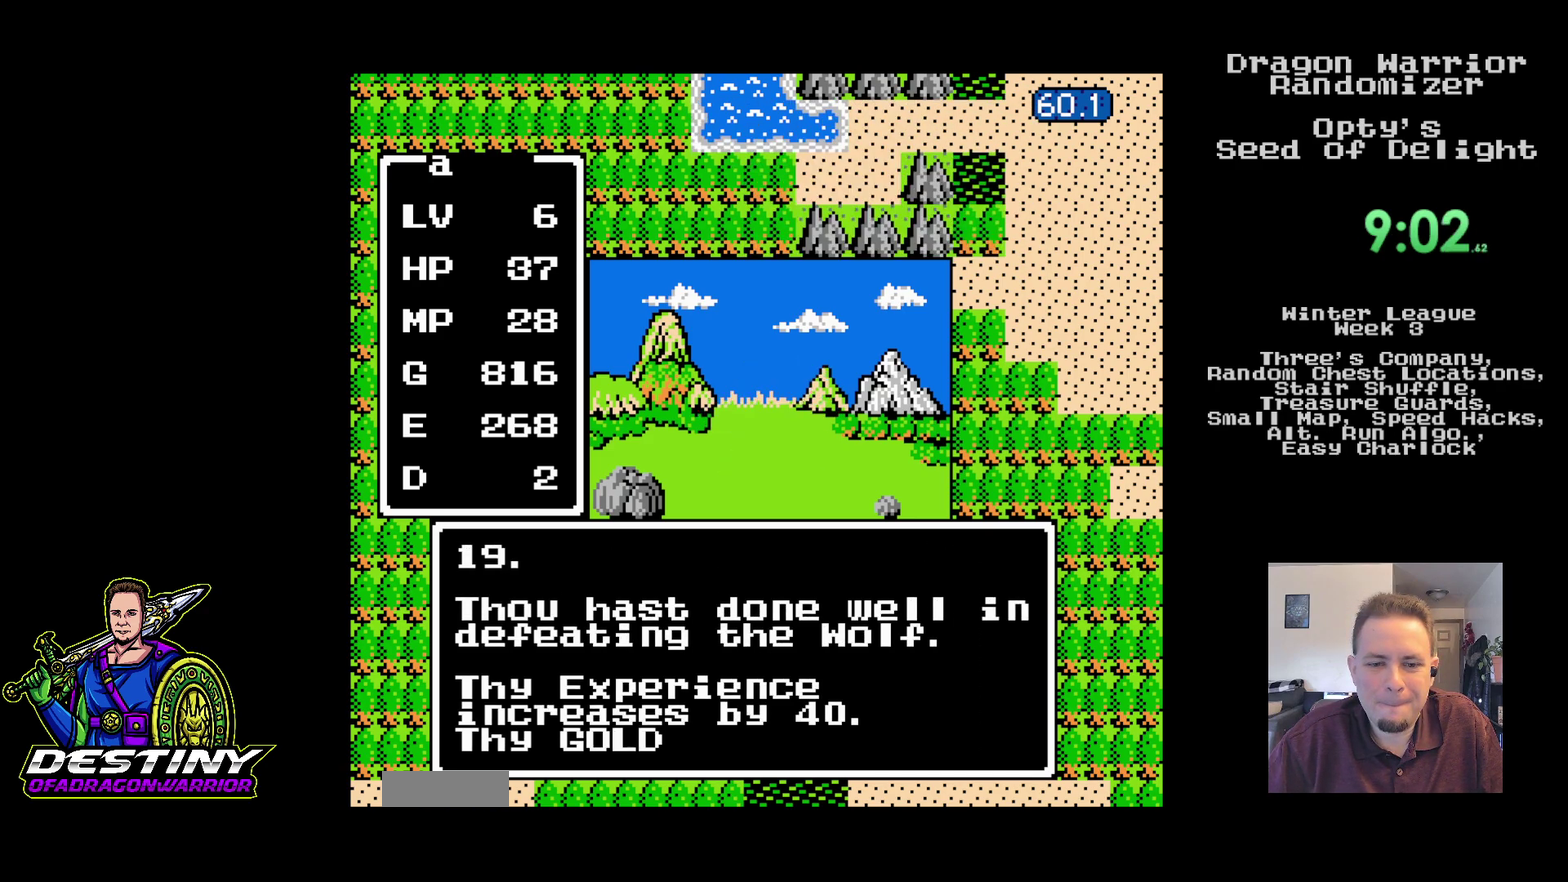
{"buttons": ["DPAD_LEFT"], "events": [[67, "DPAD_LEFT", "up"], [133, "DPAD_LEFT", "down"], [217, "DPAD_LEFT", "up"], [283, "DPAD_LEFT", "down"], [383, "DPAD_LEFT", "up"], [450, "DPAD_LEFT", "down"]]}
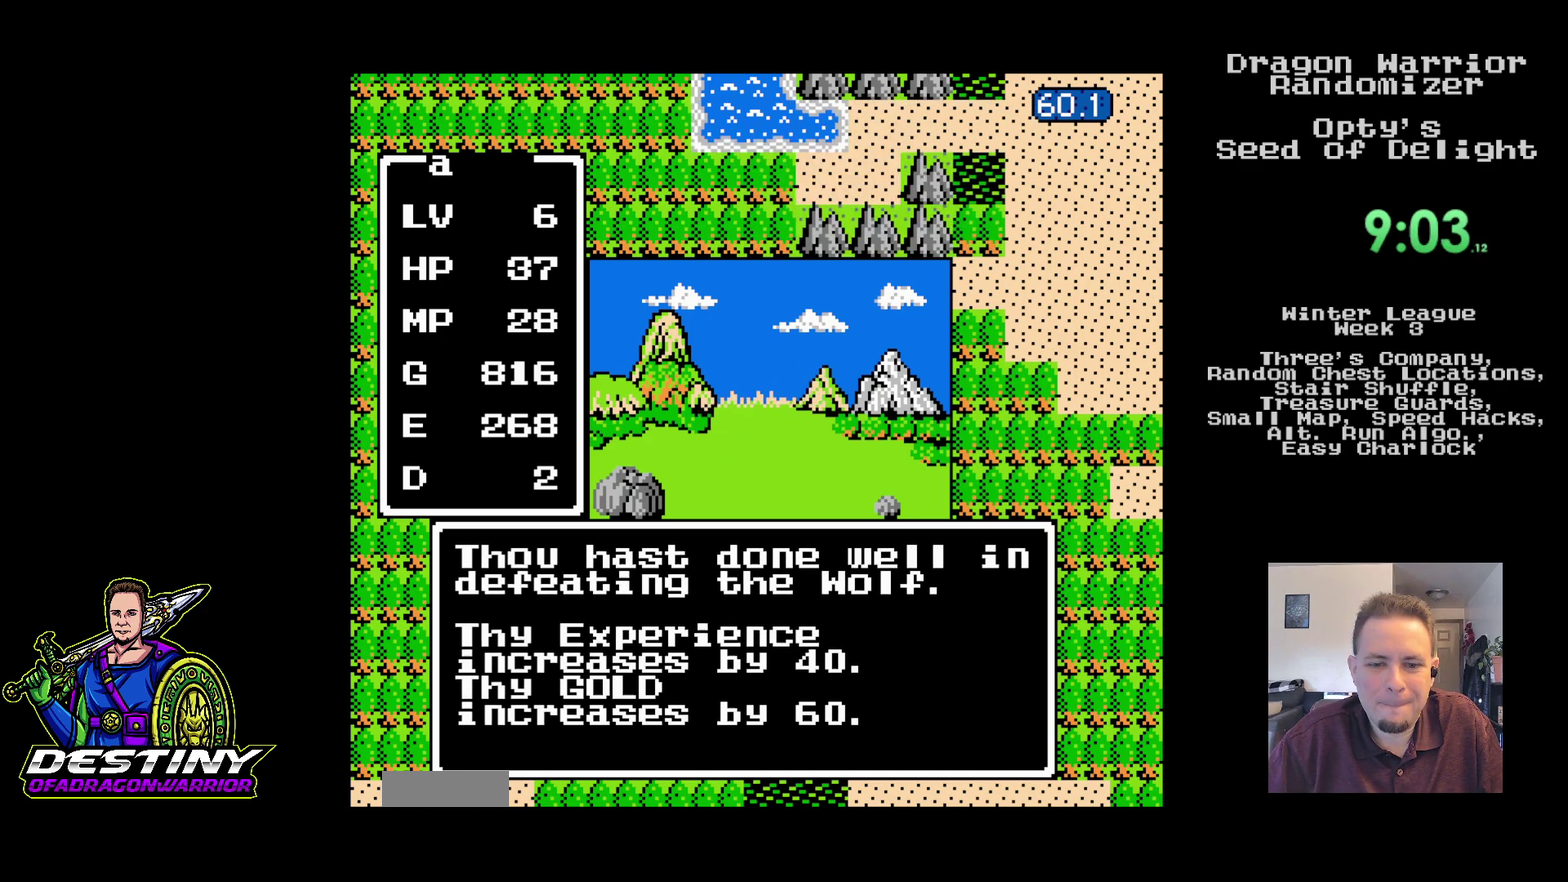
{"buttons": []}
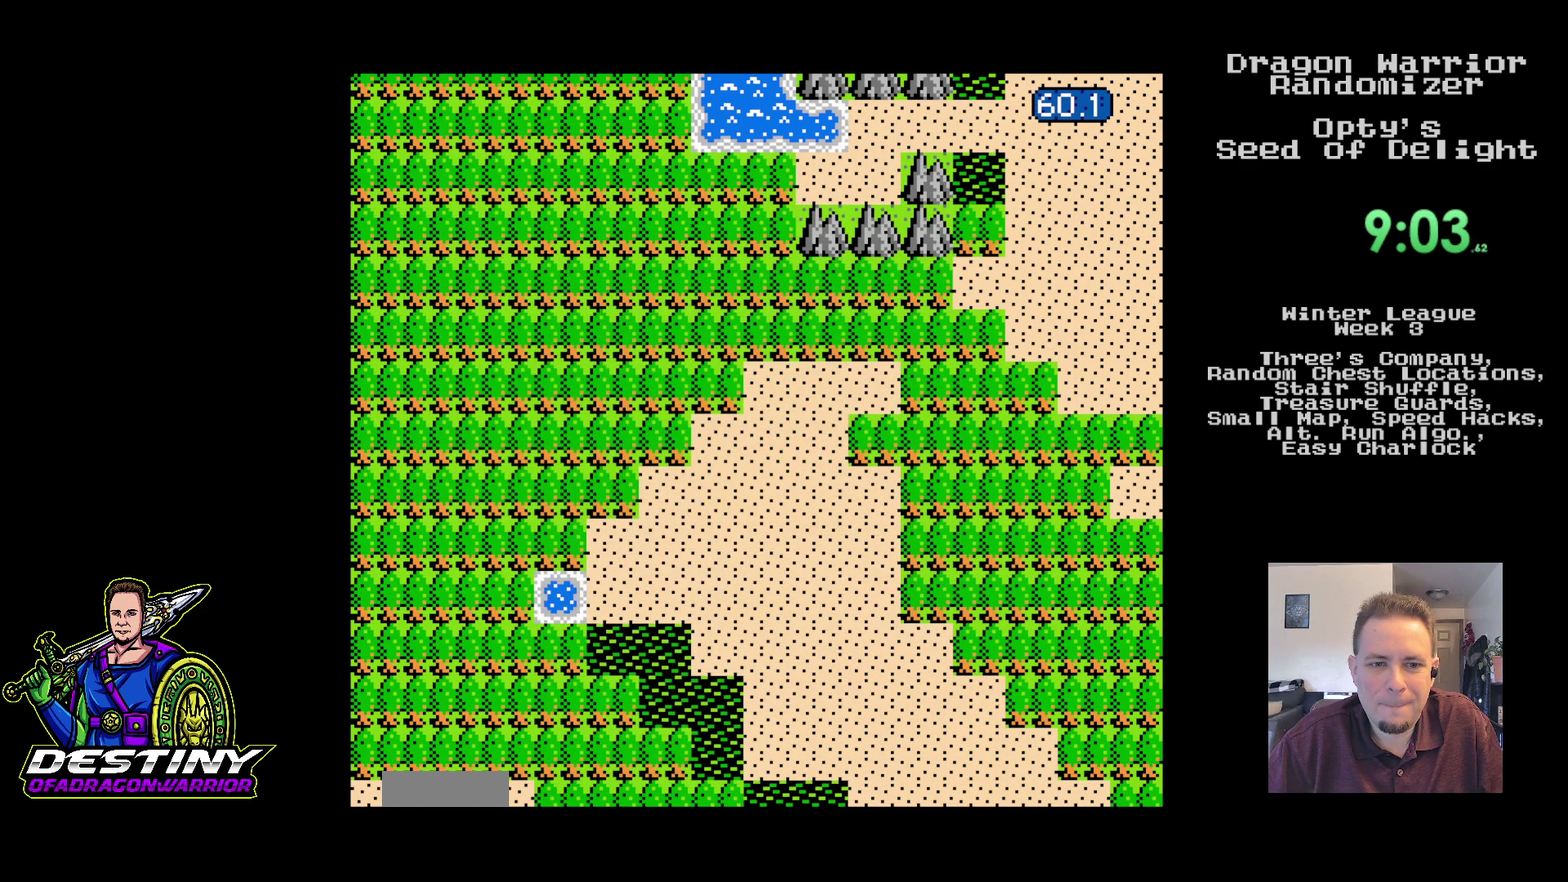
{"buttons": ["DPAD_LEFT"], "events": [[50, "DPAD_LEFT", "down"], [250, "A", "down"], [300, "B", "down"], [350, "A", "up"], [350, "B", "up"], [417, "A", "down"], [433, "B", "down"], [483, "A", "up"], [483, "B", "up"]]}
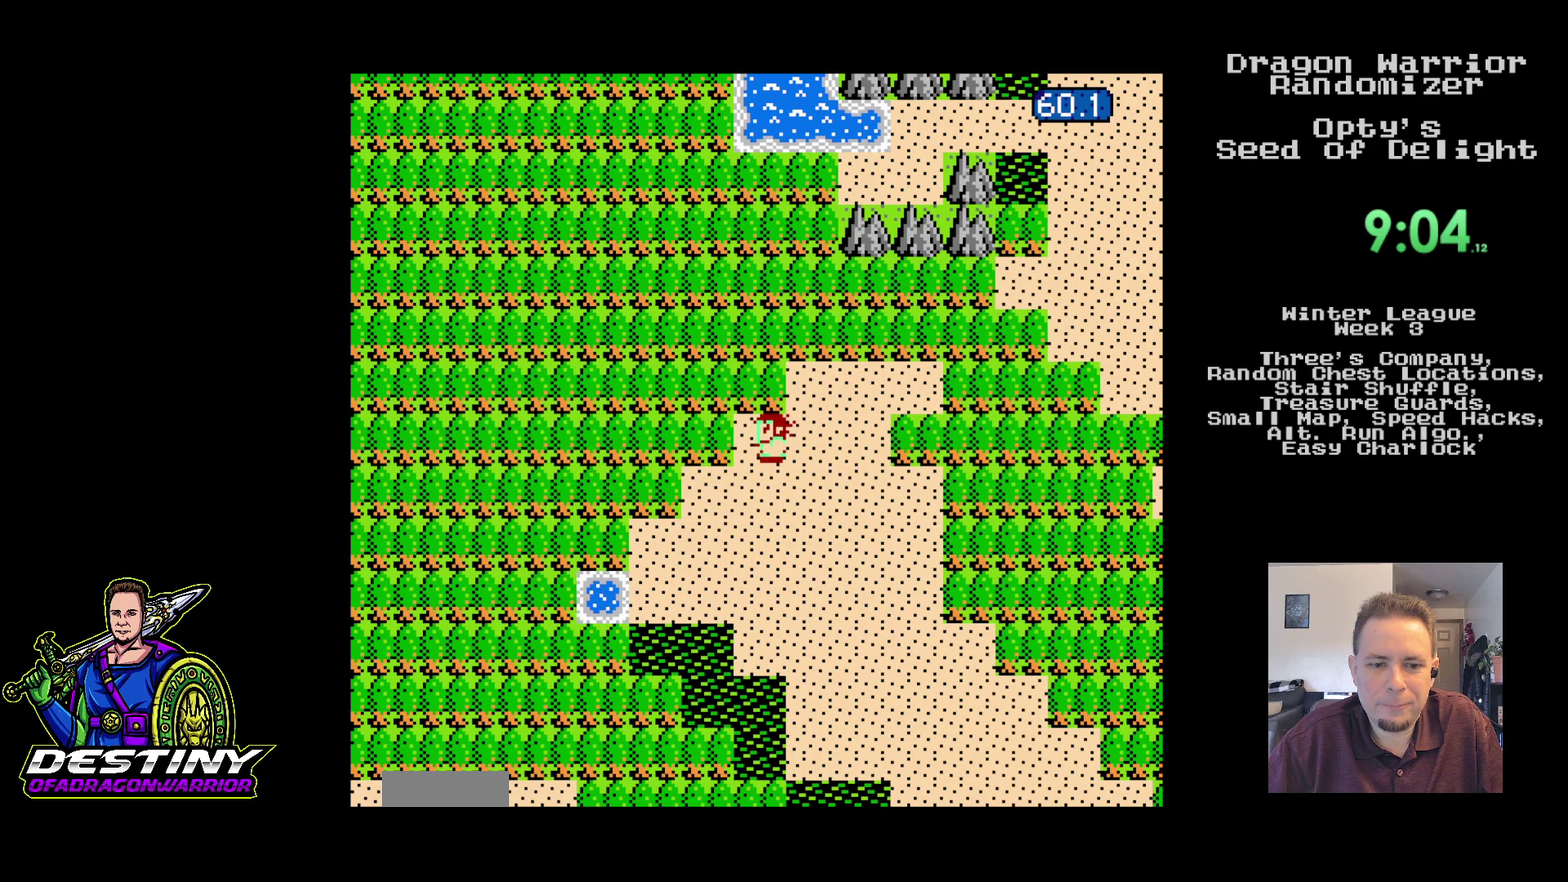
{"buttons": ["DPAD_LEFT"]}
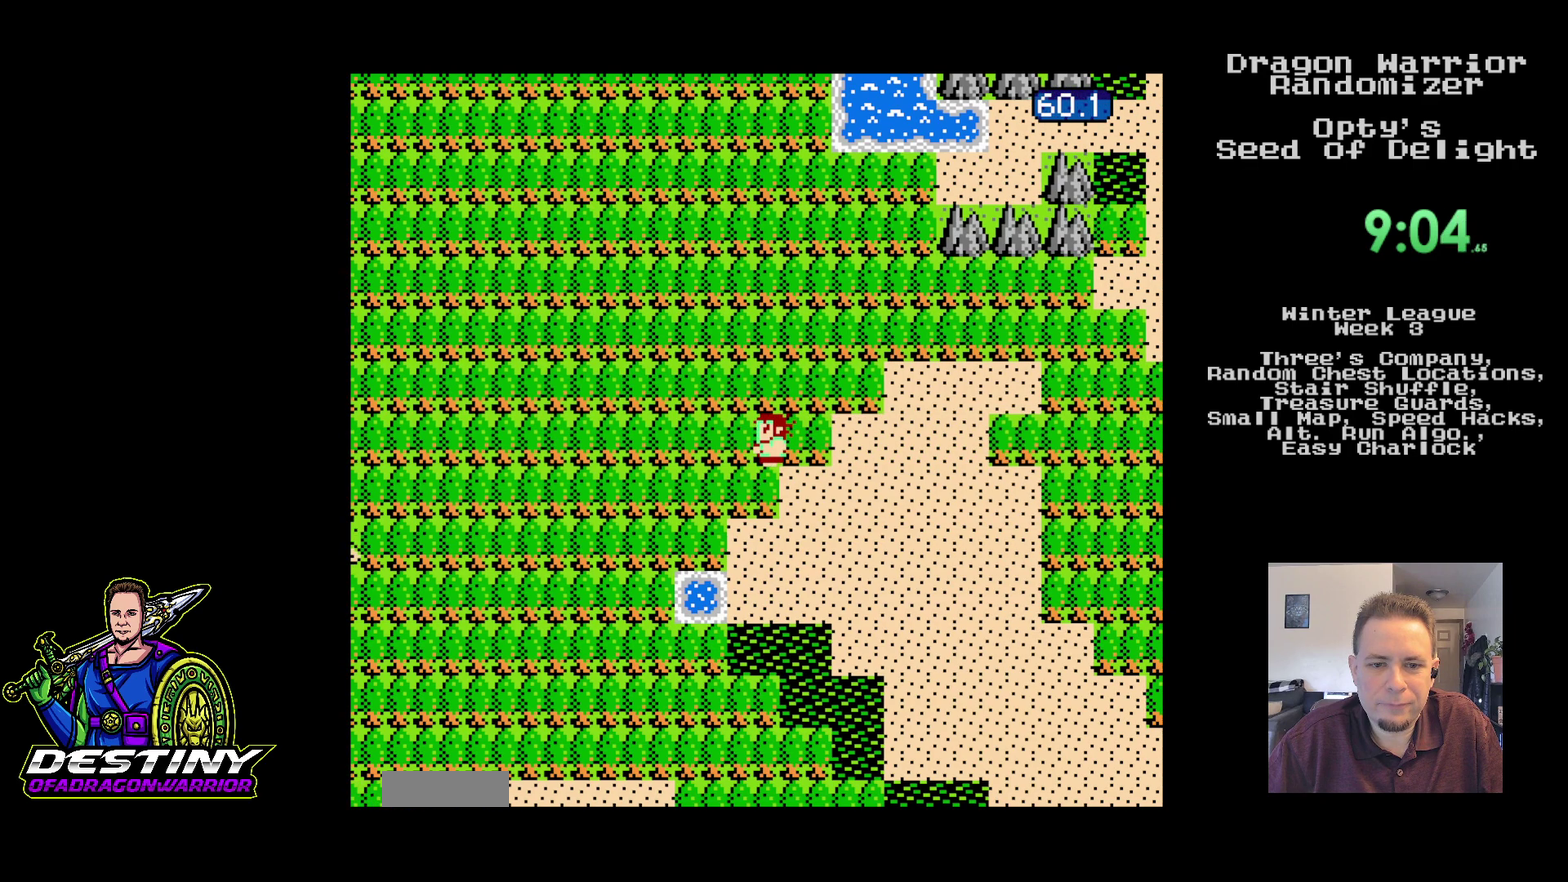
{"buttons": ["DPAD_LEFT"]}
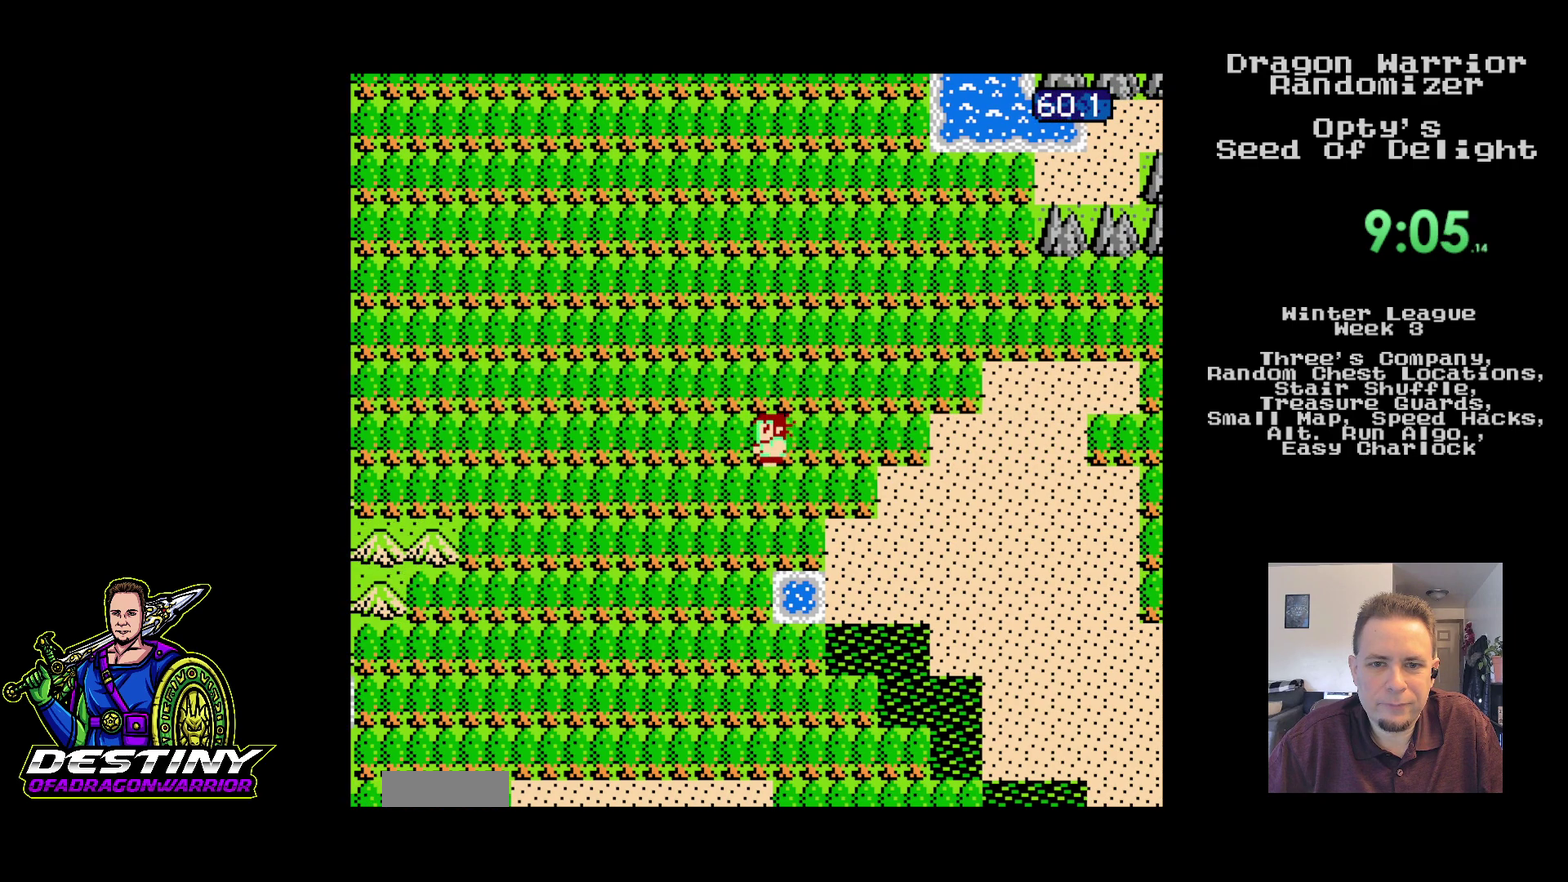
{"buttons": ["DPAD_LEFT"]}
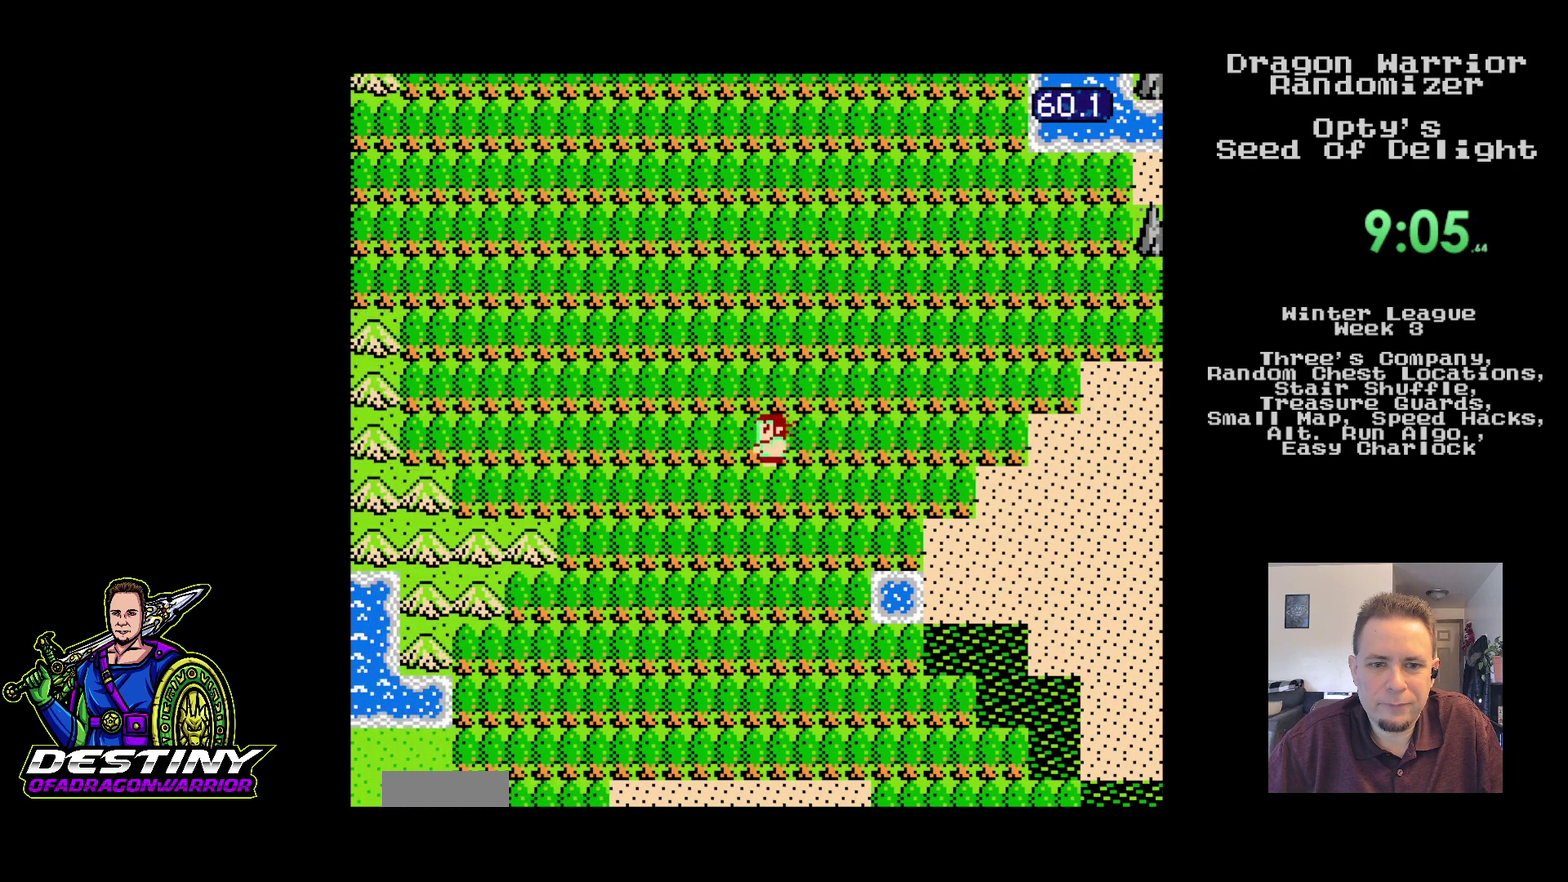
{"buttons": ["DPAD_UP"], "events": [[167, "DPAD_UP", "down"], [200, "DPAD_LEFT", "up"]]}
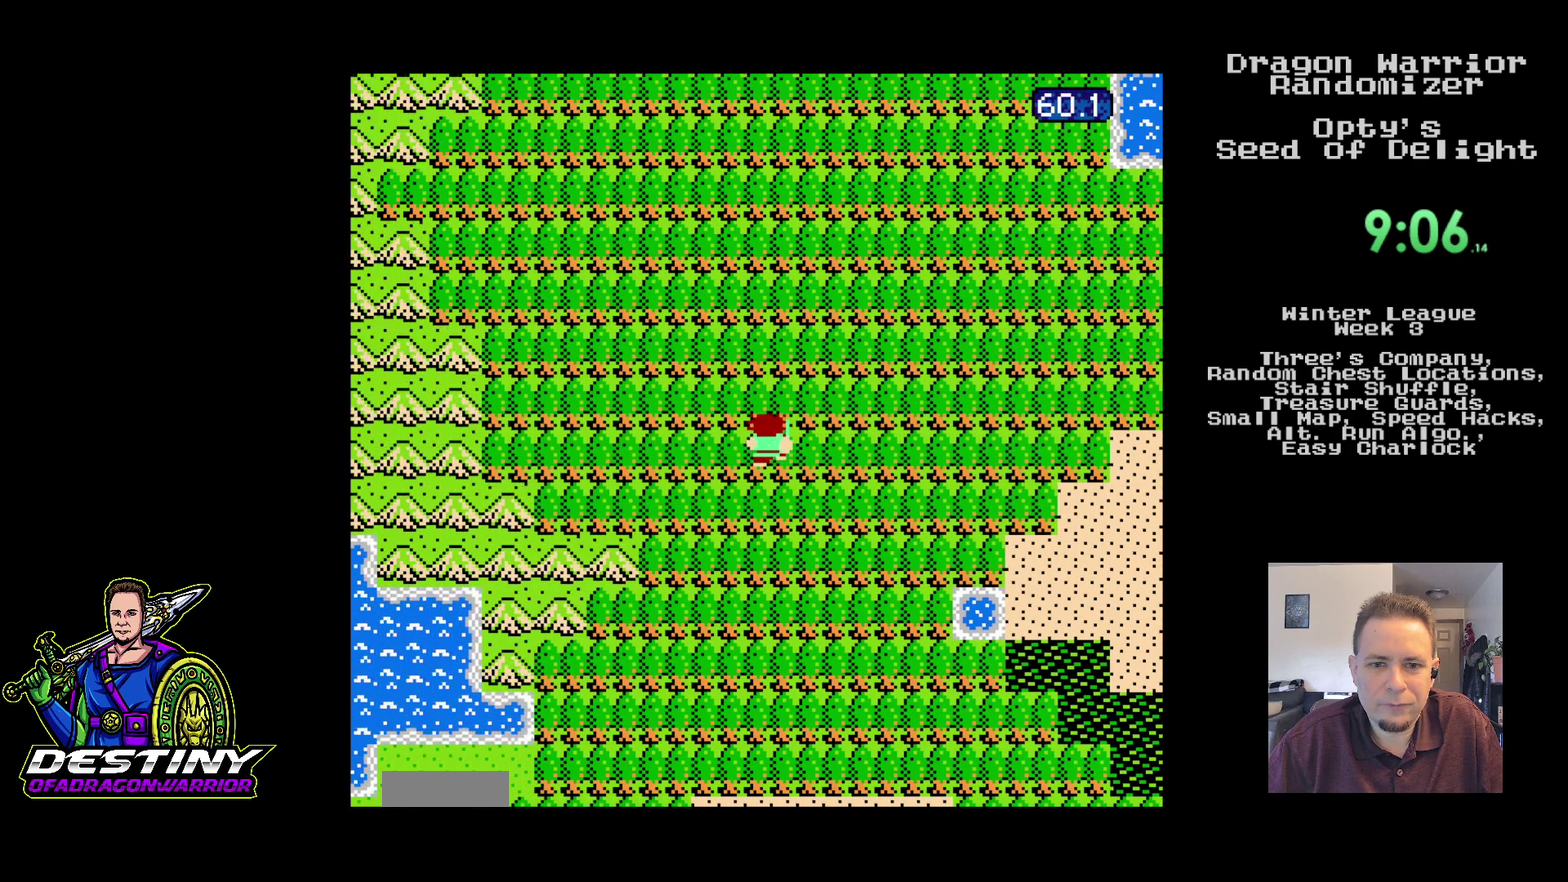
{"buttons": ["DPAD_UP"]}
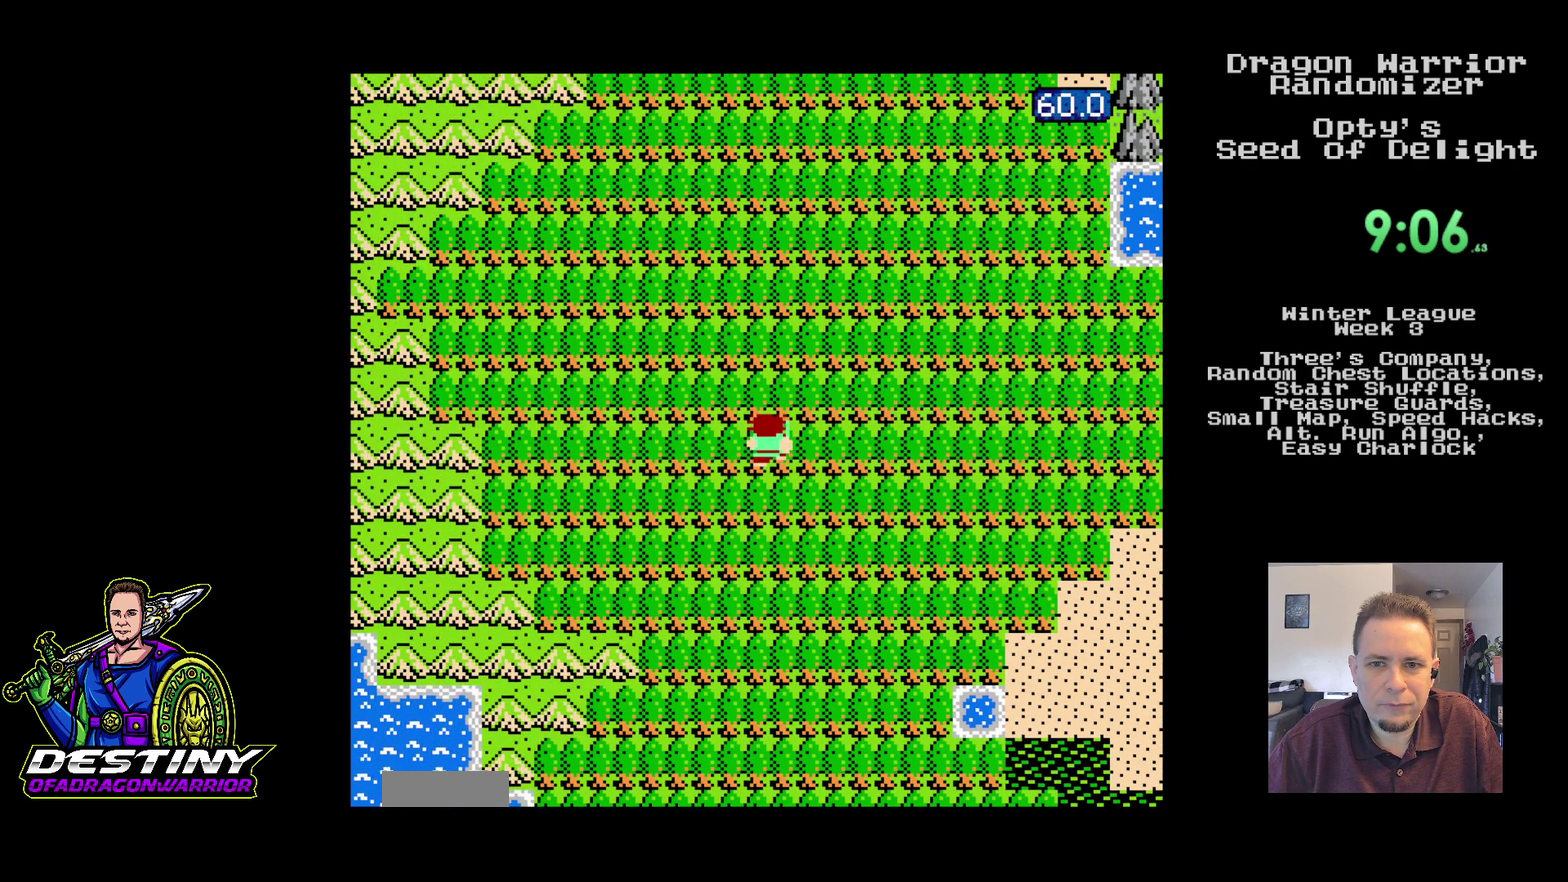
{"buttons": ["DPAD_UP"]}
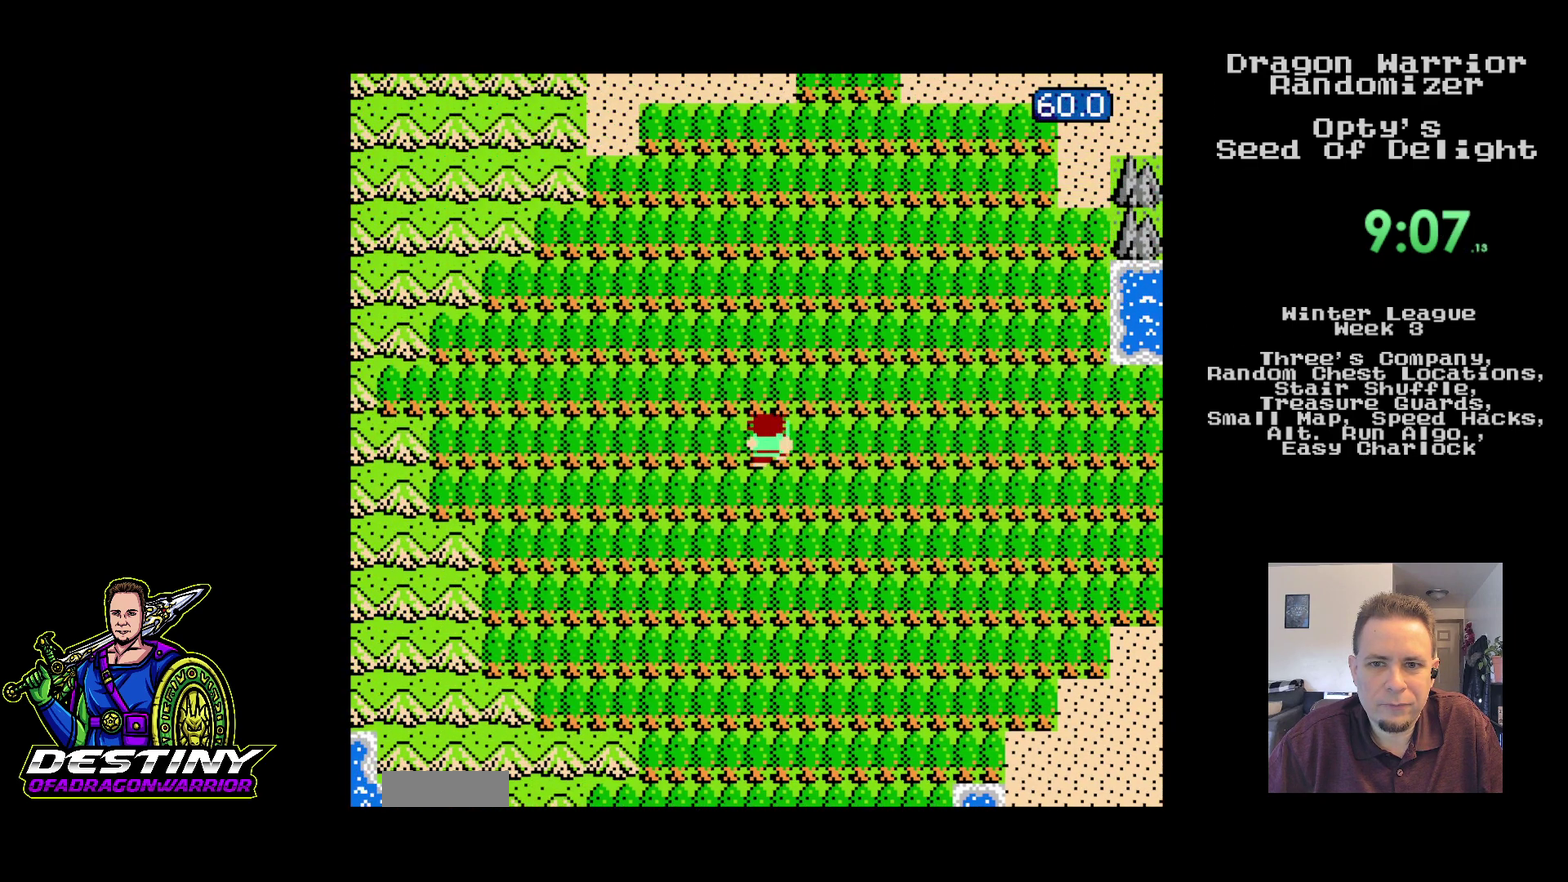
{"buttons": ["DPAD_UP"]}